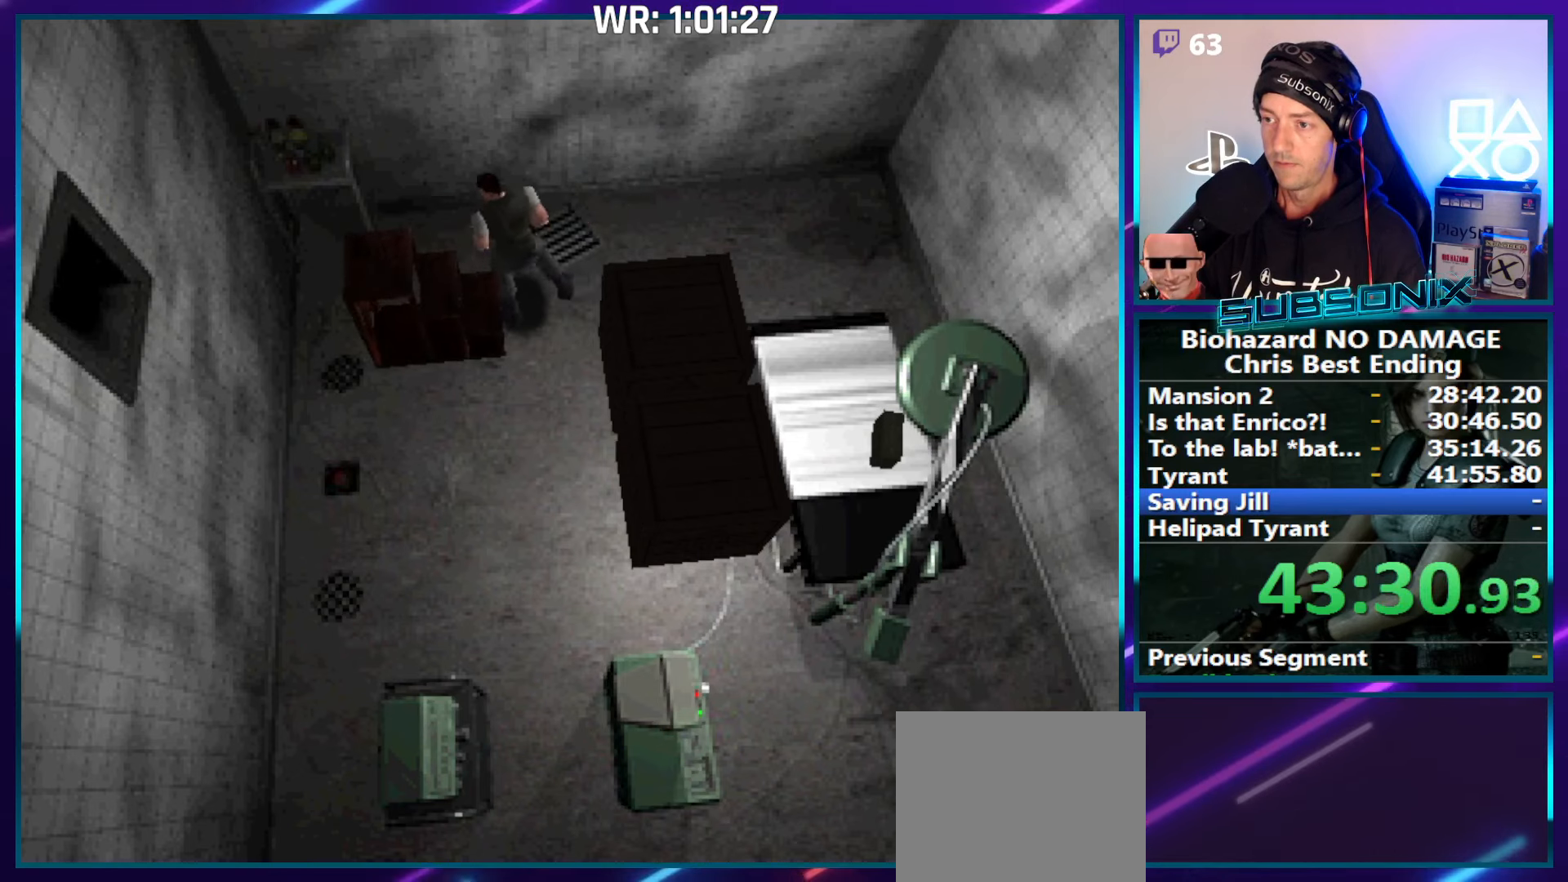
Gameplay with a controller (PlayStation layout); each line is a JSON object with the inputs held at the frame after it. "events" lists button and stick changes between this image and that frame as [ms after this image, input, new state], when the widget could be followed in between. Not read: L3 R3 left_stick.
{"buttons": ["SQUARE", "DPAD_UP"], "right_stick": "center", "events": [[400, "DPAD_UP", "down"], [500, "DPAD_RIGHT", "up"]]}
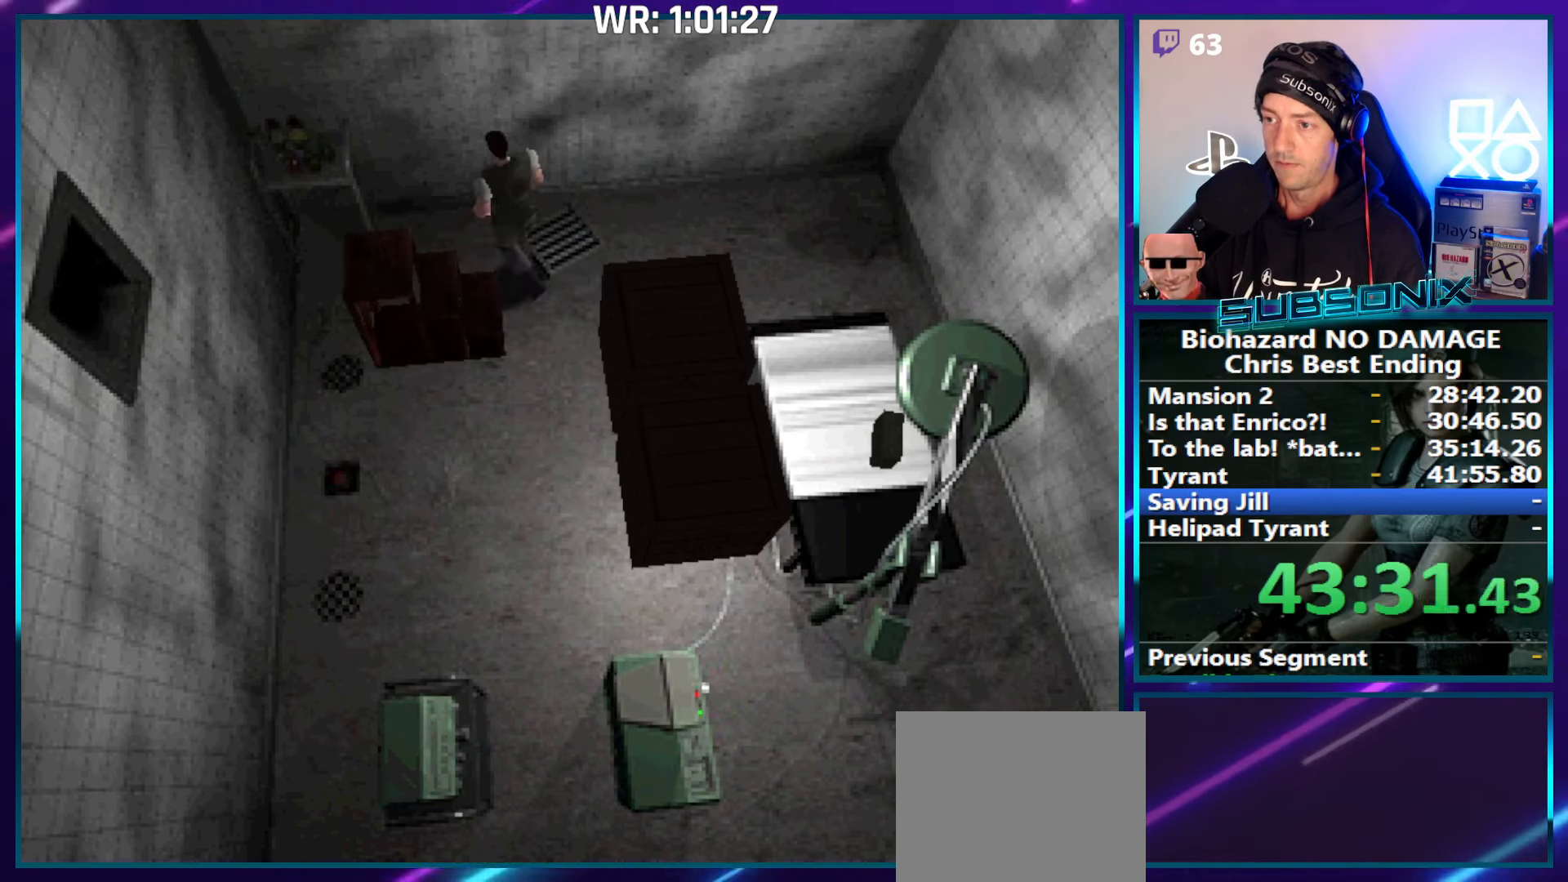
{"buttons": ["SQUARE", "DPAD_LEFT"], "right_stick": "center", "events": [[50, "DPAD_LEFT", "down"], [150, "DPAD_UP", "up"]]}
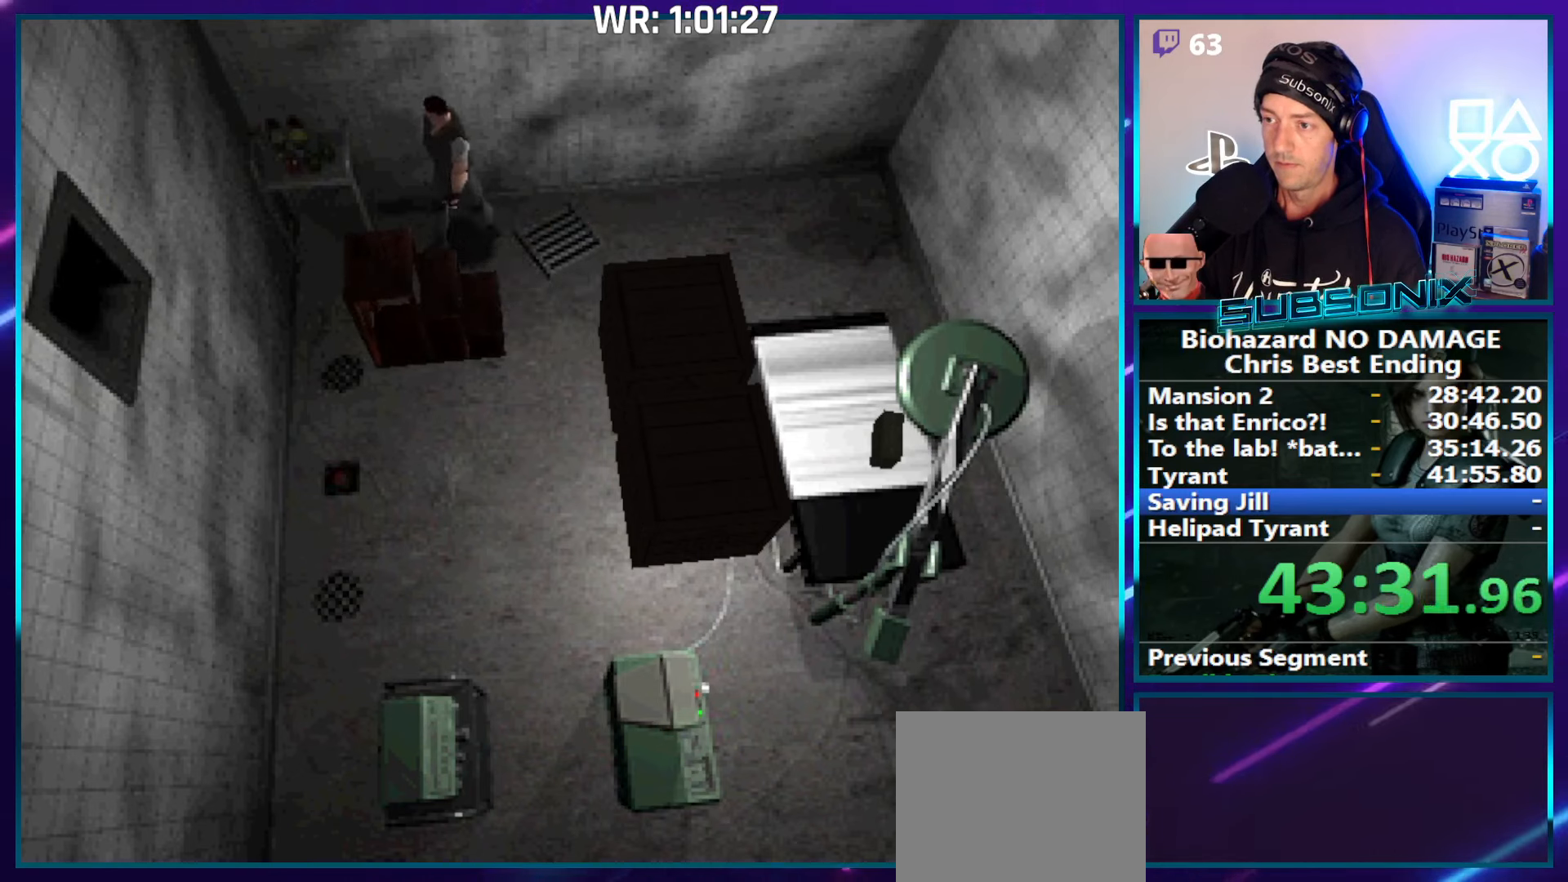
{"buttons": ["DPAD_UP"], "right_stick": "center", "events": [[84, "DPAD_UP", "down"], [167, "SQUARE", "up"], [450, "DPAD_LEFT", "up"]]}
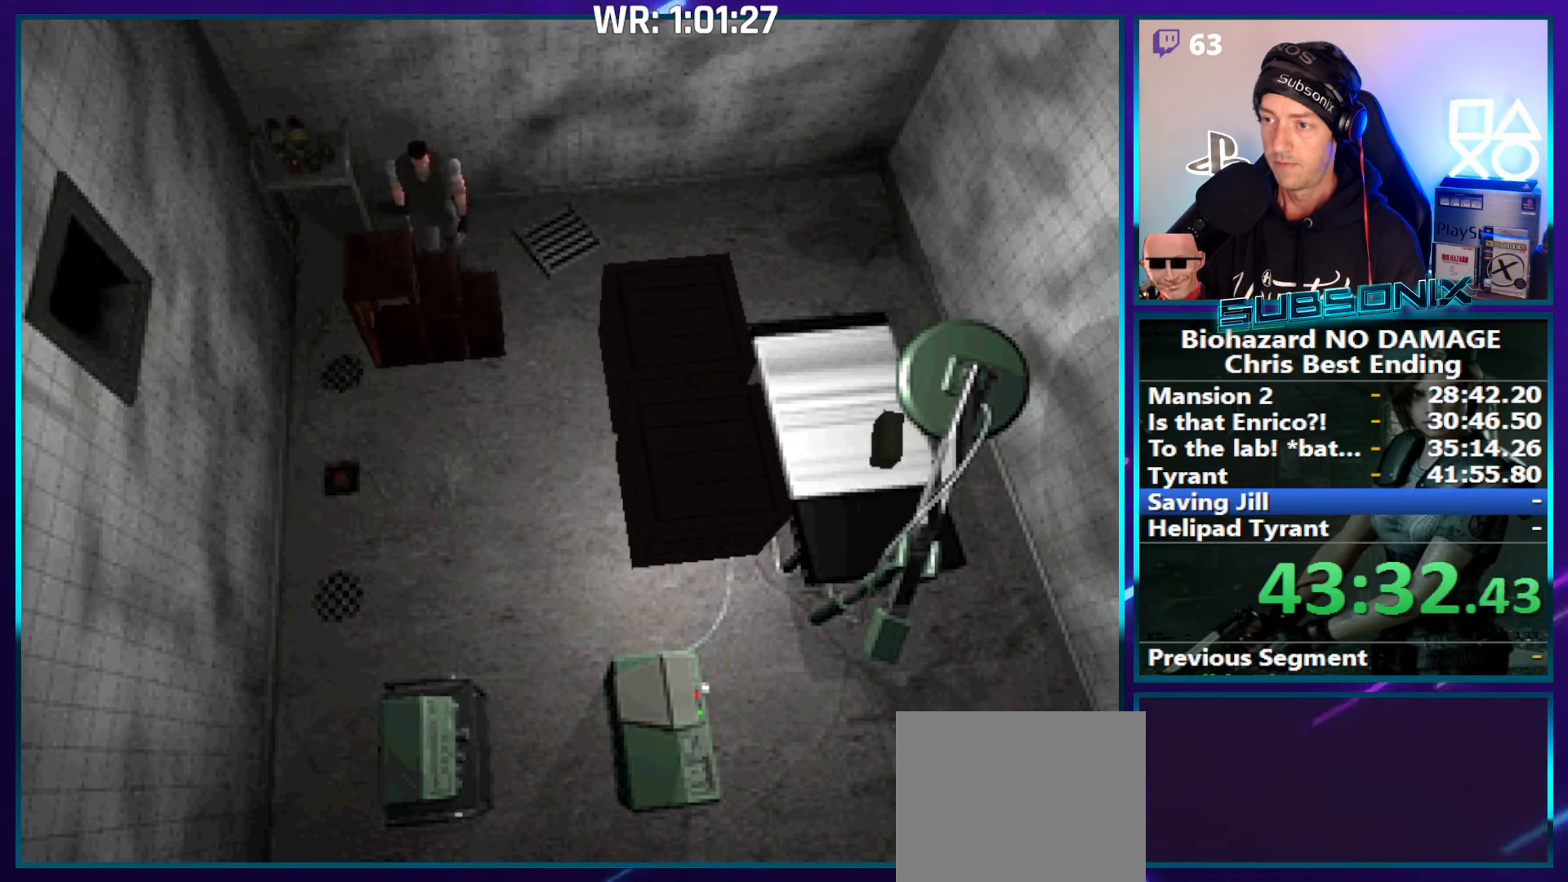
{"buttons": ["DPAD_UP"], "right_stick": "center", "events": []}
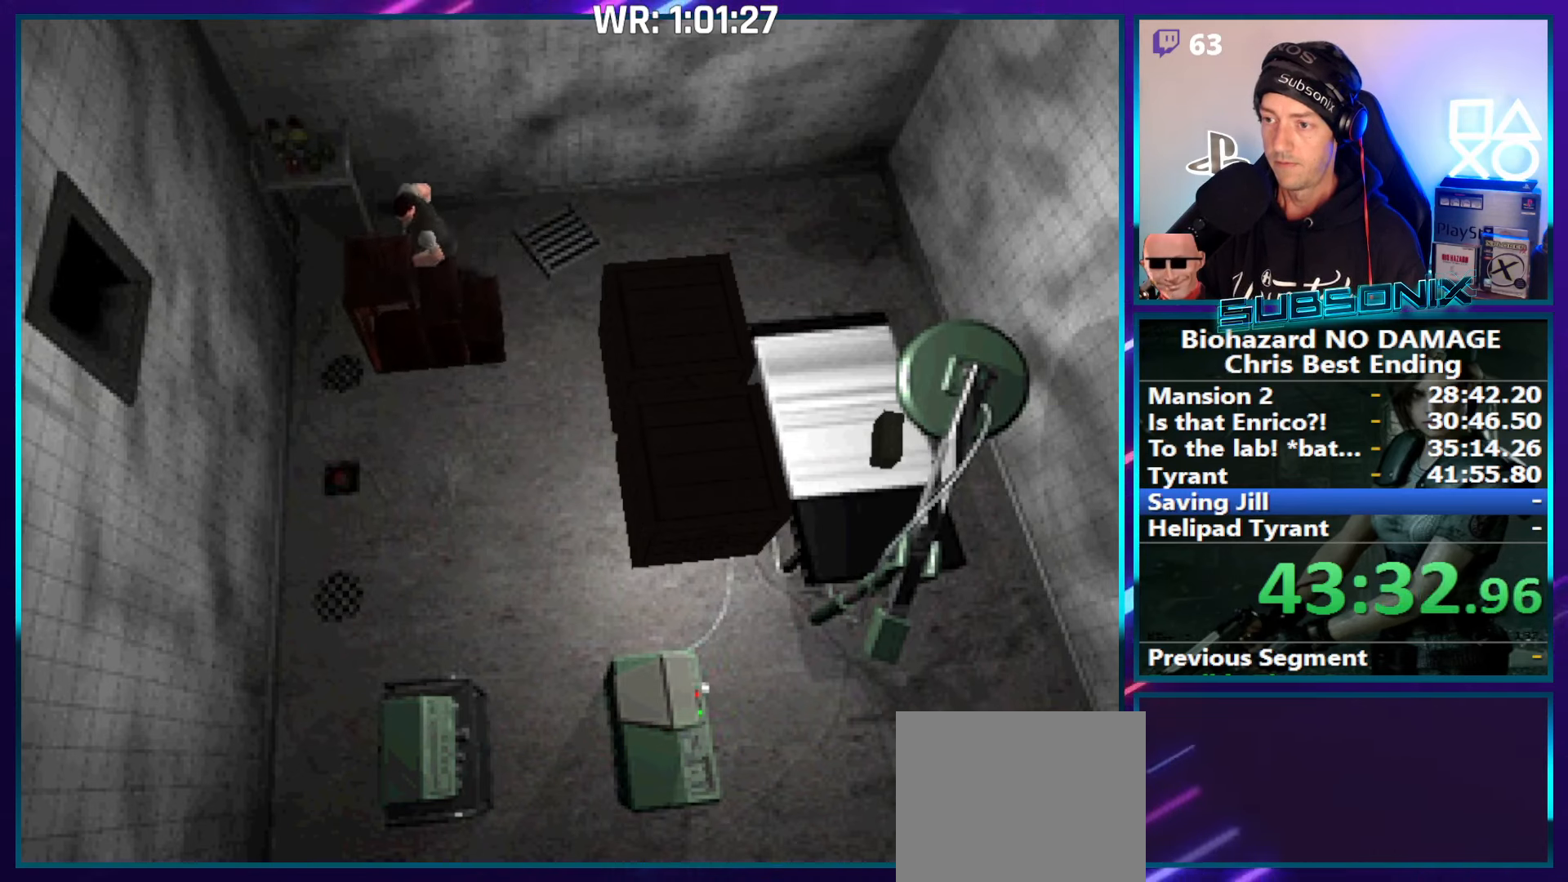
{"buttons": ["DPAD_UP"], "right_stick": "center", "events": []}
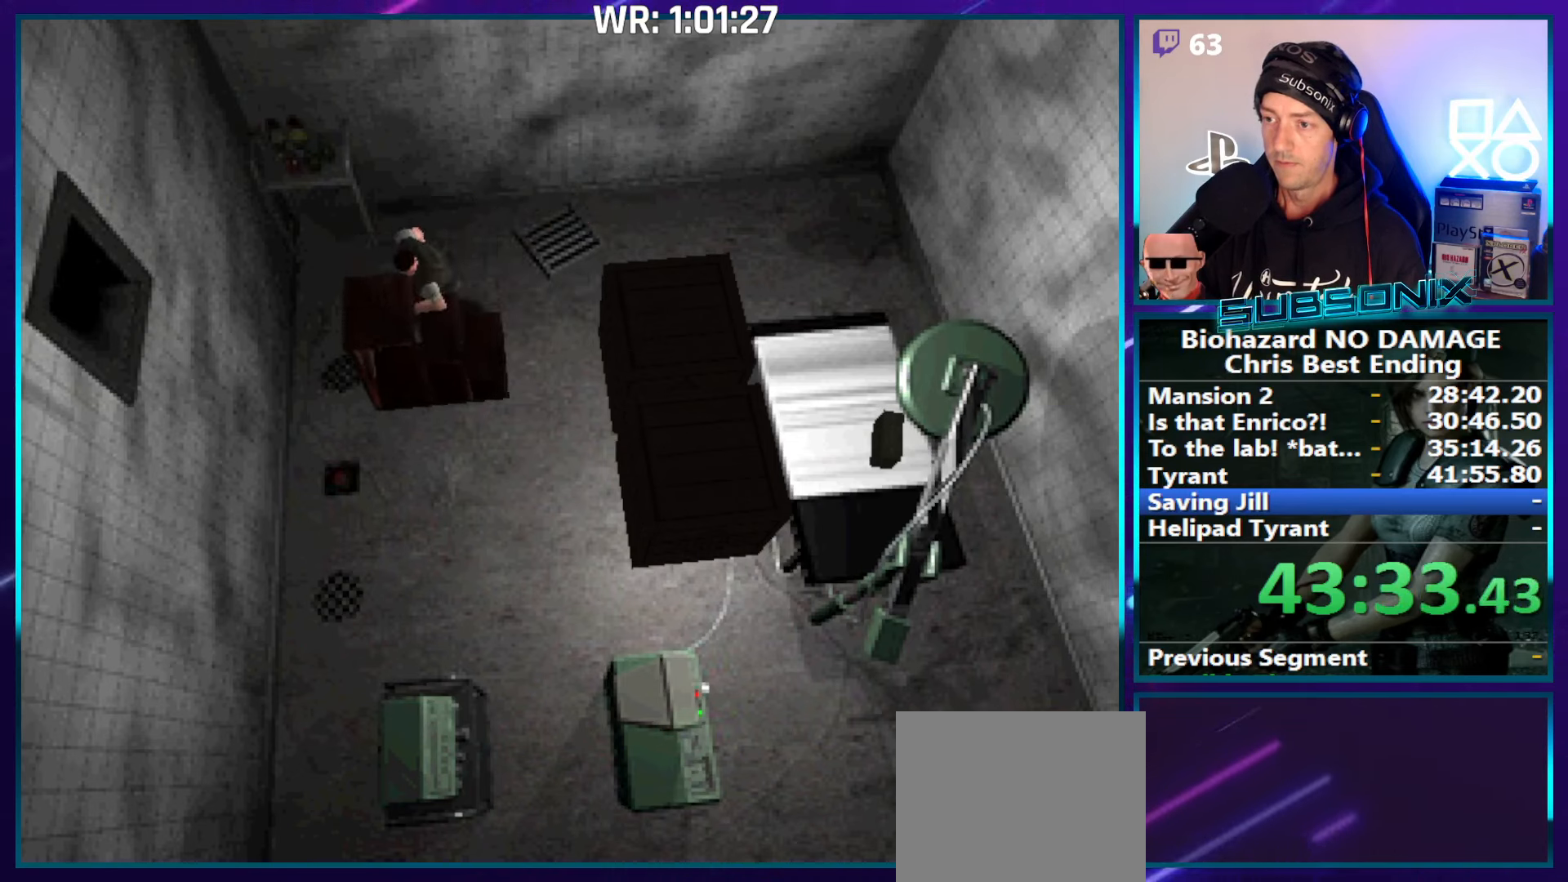
{"buttons": ["DPAD_UP"], "right_stick": "center", "events": []}
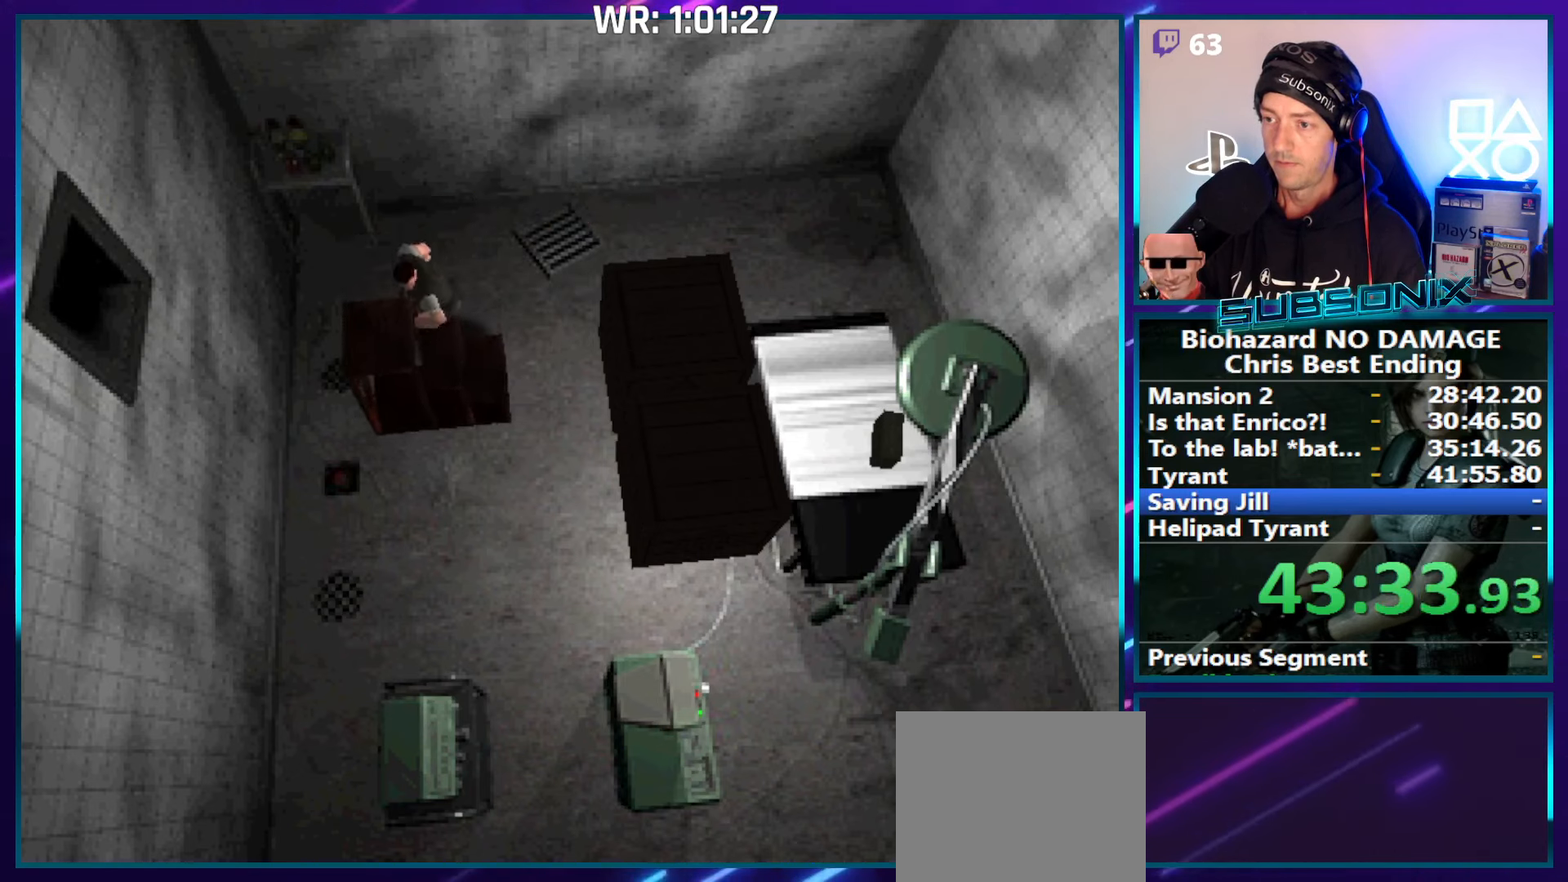
{"buttons": ["DPAD_UP"], "right_stick": "center", "events": []}
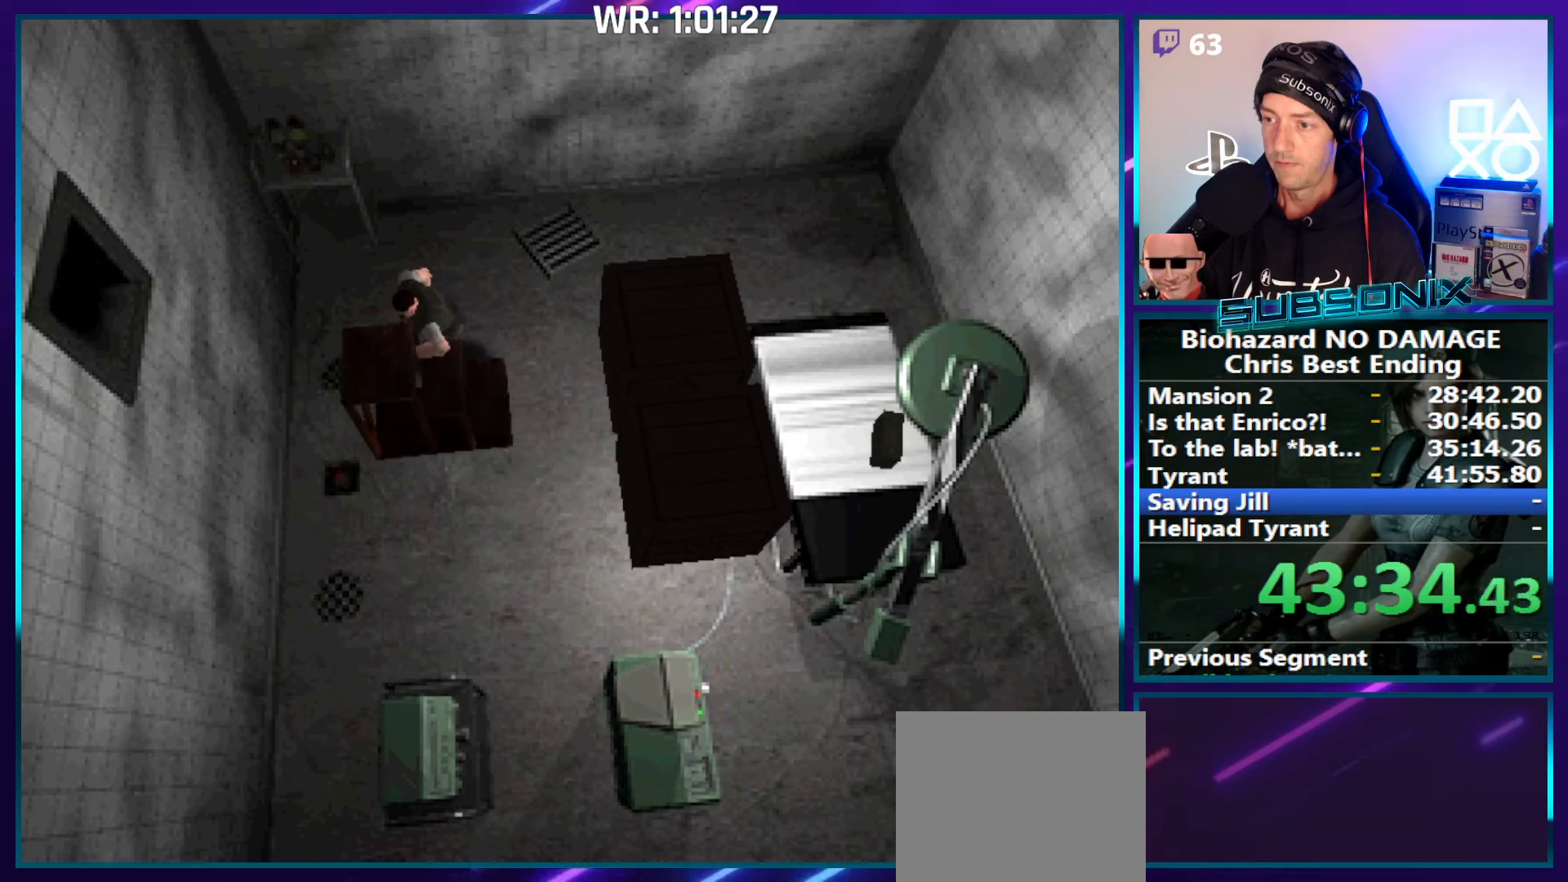
{"buttons": ["DPAD_UP"], "right_stick": "center", "events": []}
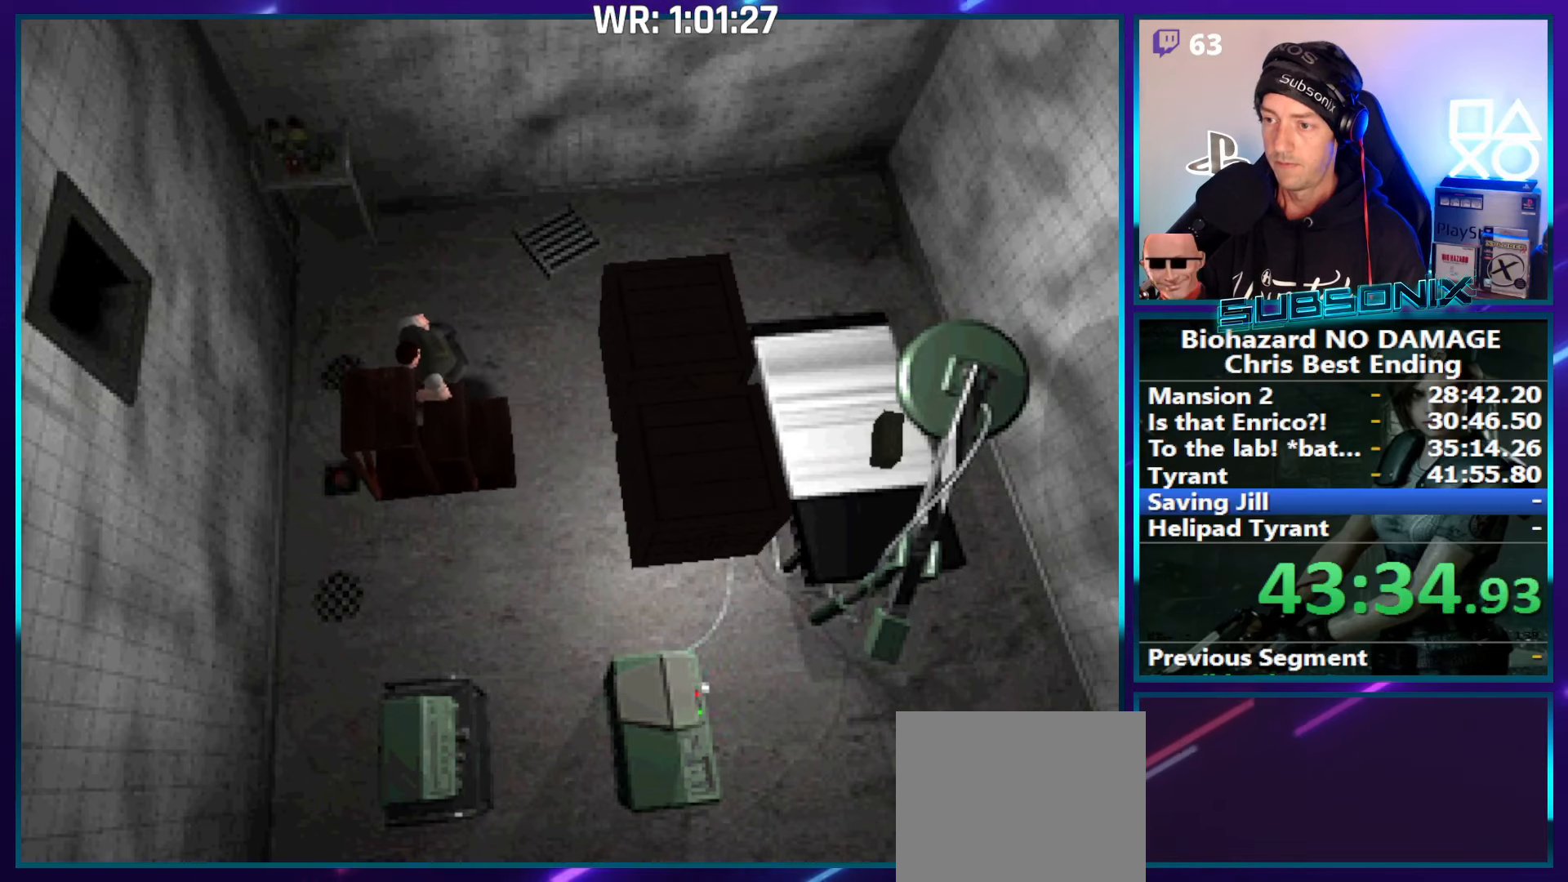
{"buttons": ["SQUARE", "DPAD_LEFT"], "right_stick": "center", "events": [[483, "DPAD_LEFT", "down"], [483, "DPAD_UP", "up"], [483, "SQUARE", "down"]]}
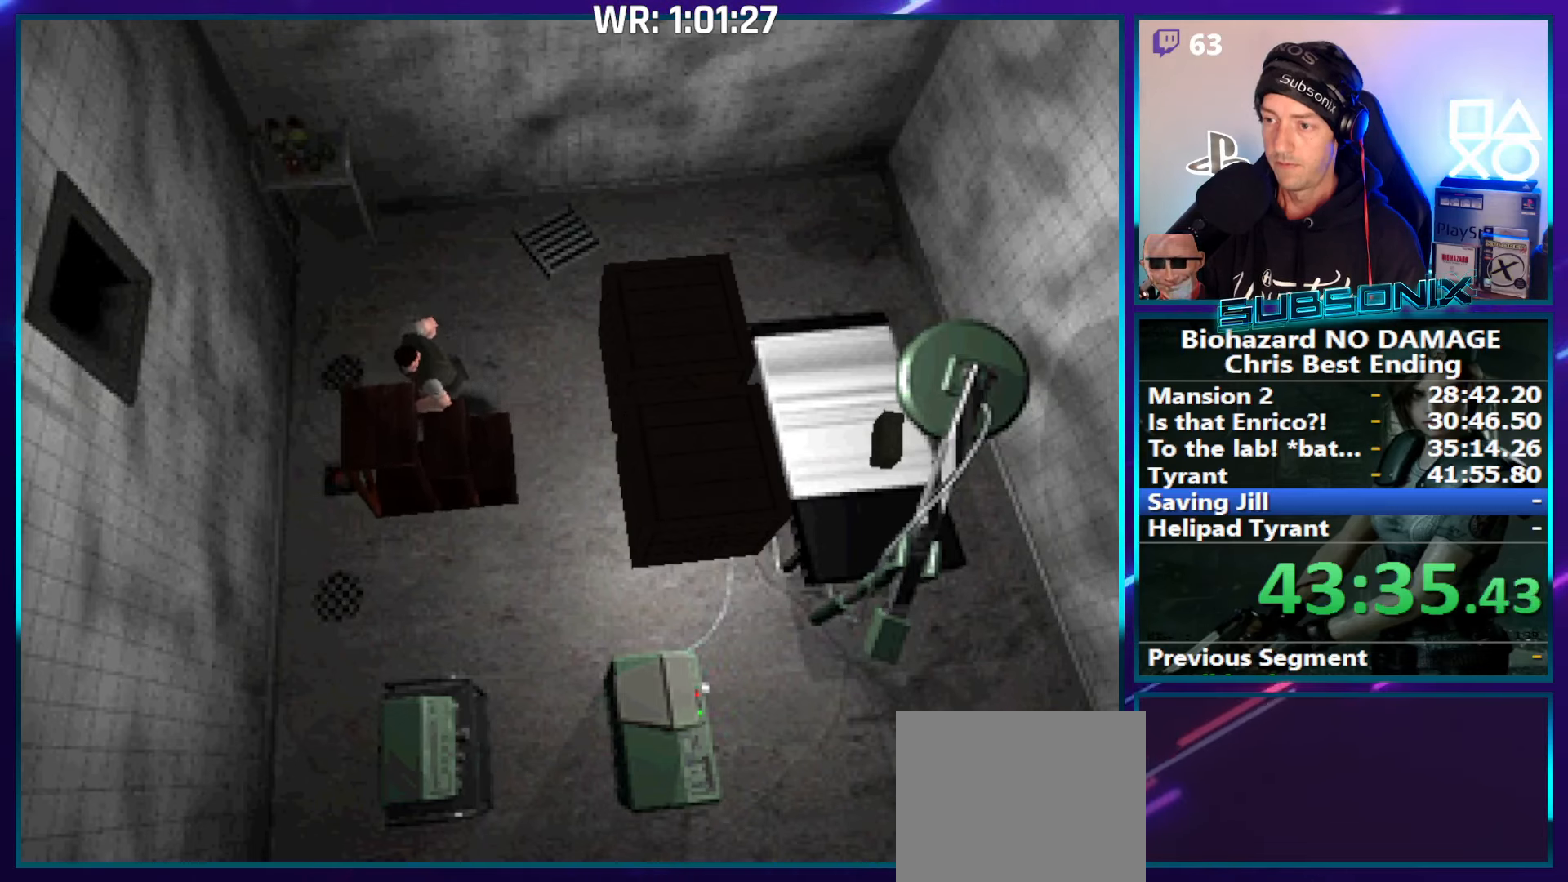
{"buttons": ["SQUARE", "DPAD_LEFT"], "right_stick": "center", "events": []}
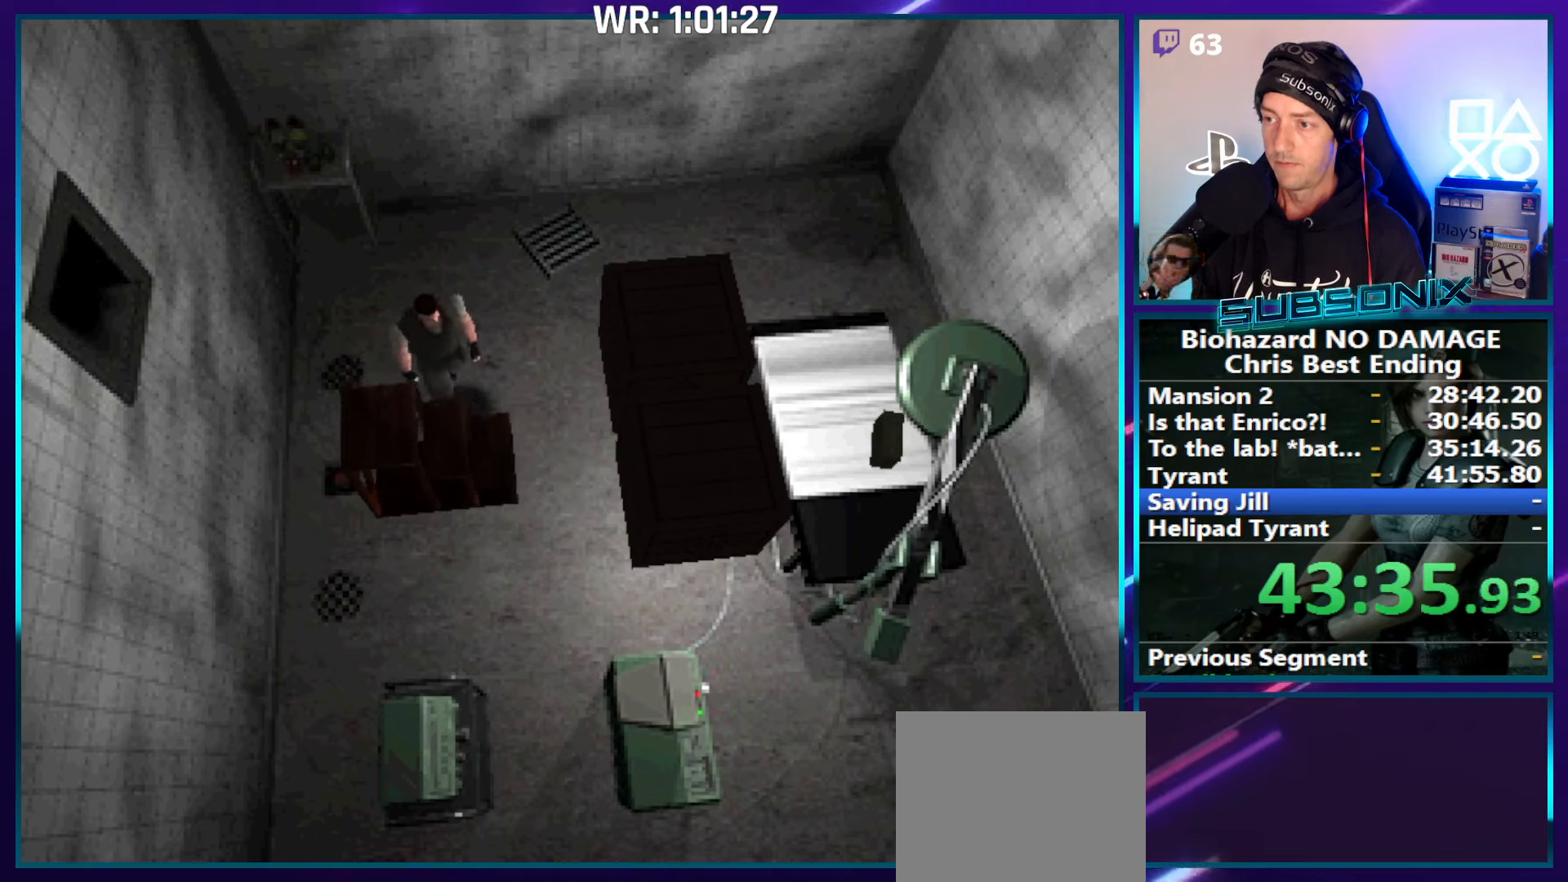
{"buttons": ["SQUARE", "DPAD_UP", "DPAD_LEFT"], "right_stick": "center", "events": [[300, "DPAD_UP", "down"]]}
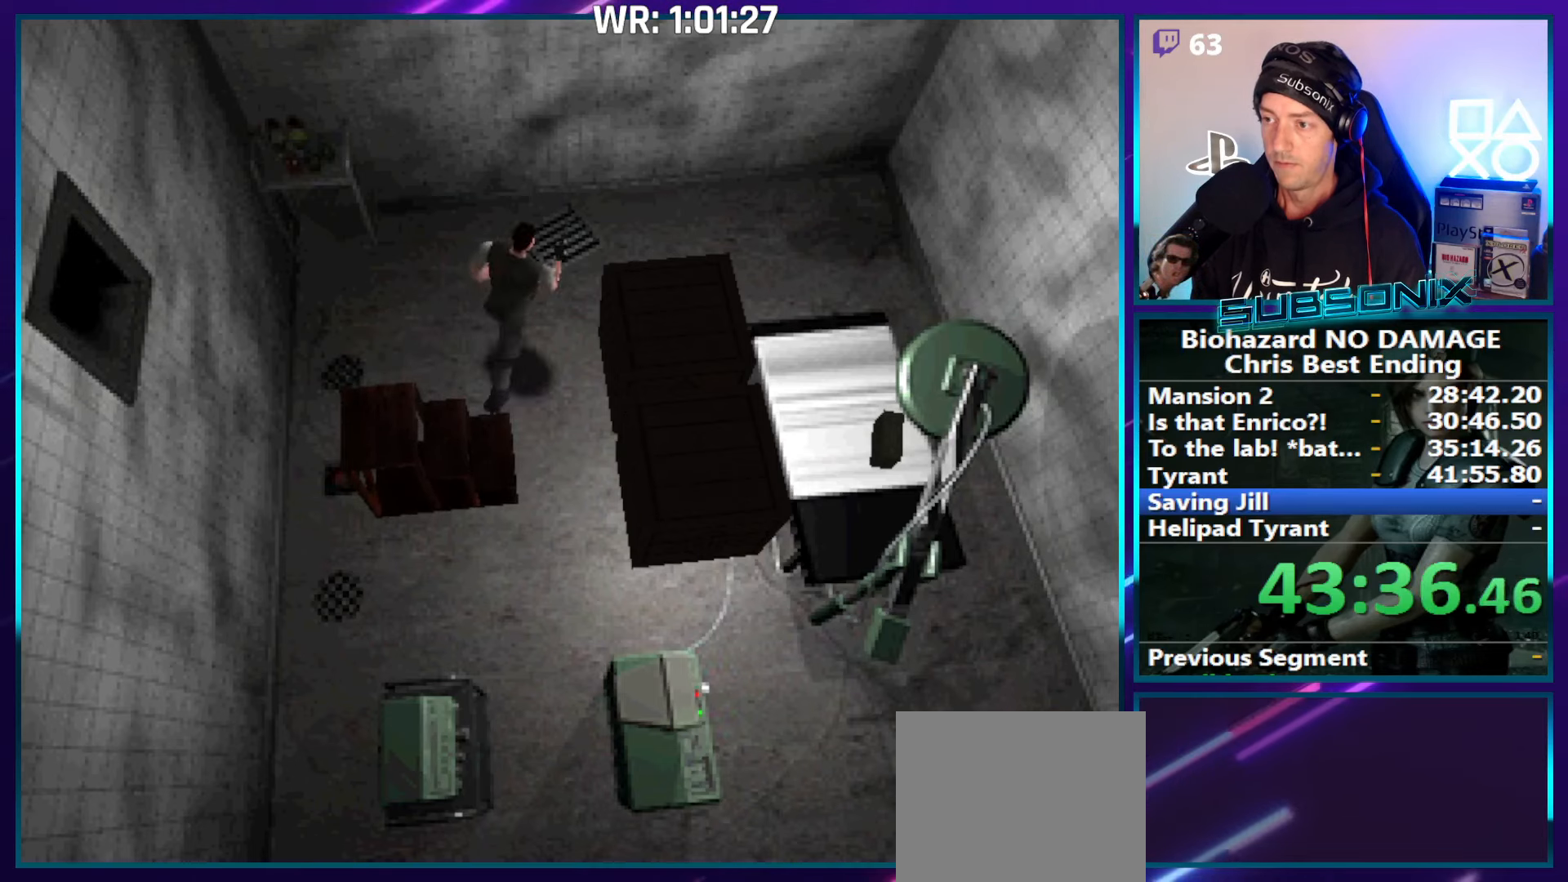
{"buttons": ["SQUARE", "DPAD_UP", "DPAD_RIGHT"], "right_stick": "center", "events": [[166, "DPAD_LEFT", "up"], [183, "DPAD_RIGHT", "down"], [300, "DPAD_UP", "up"], [483, "DPAD_UP", "down"]]}
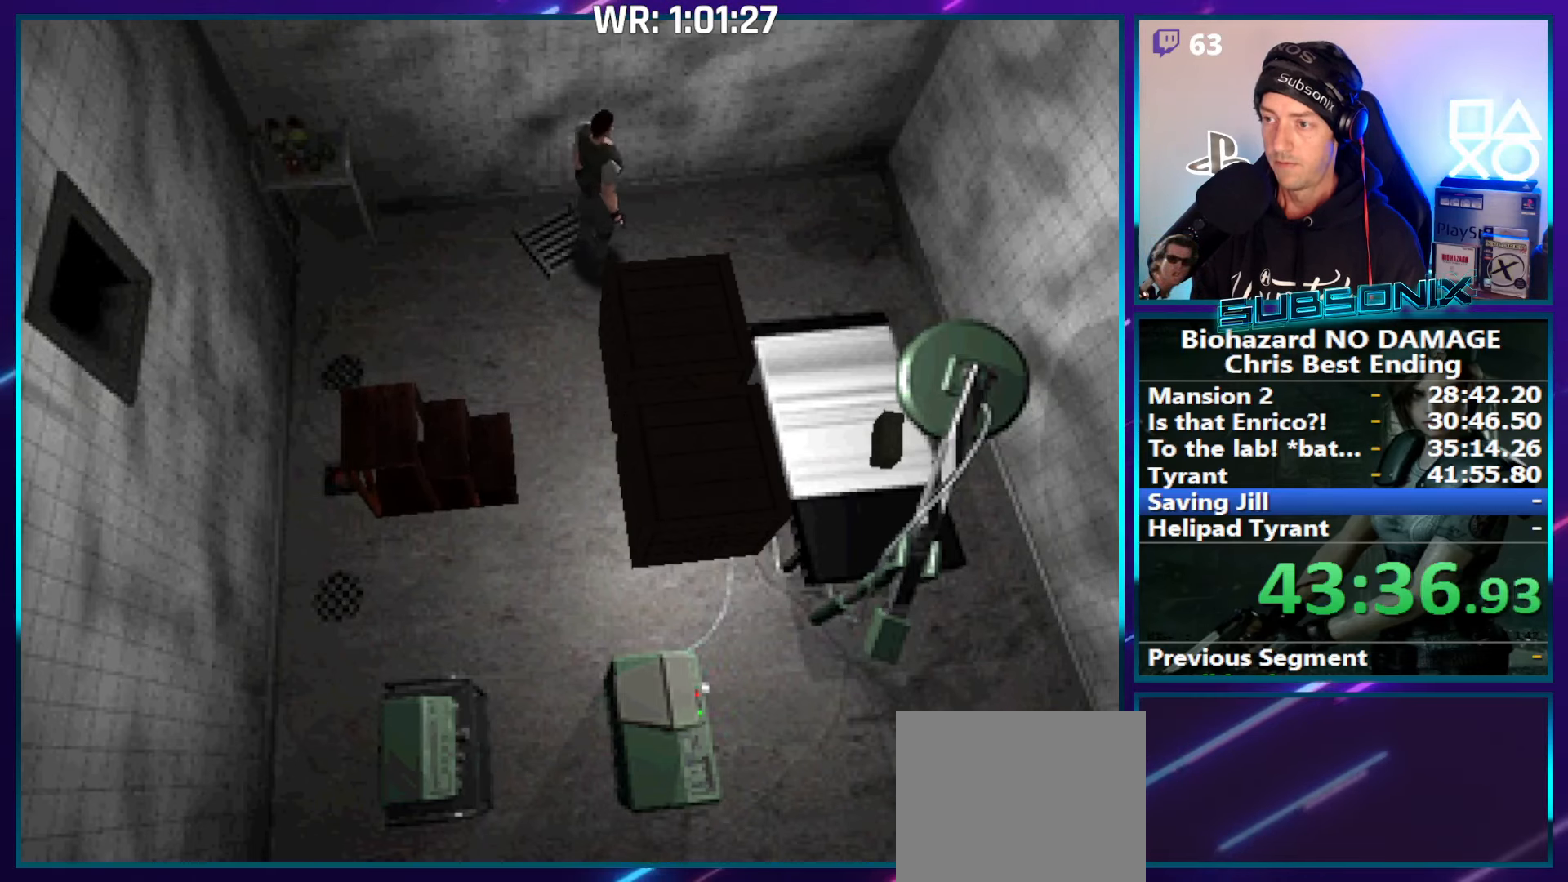
{"buttons": ["SQUARE", "DPAD_RIGHT"], "right_stick": "center", "events": [[400, "DPAD_UP", "up"]]}
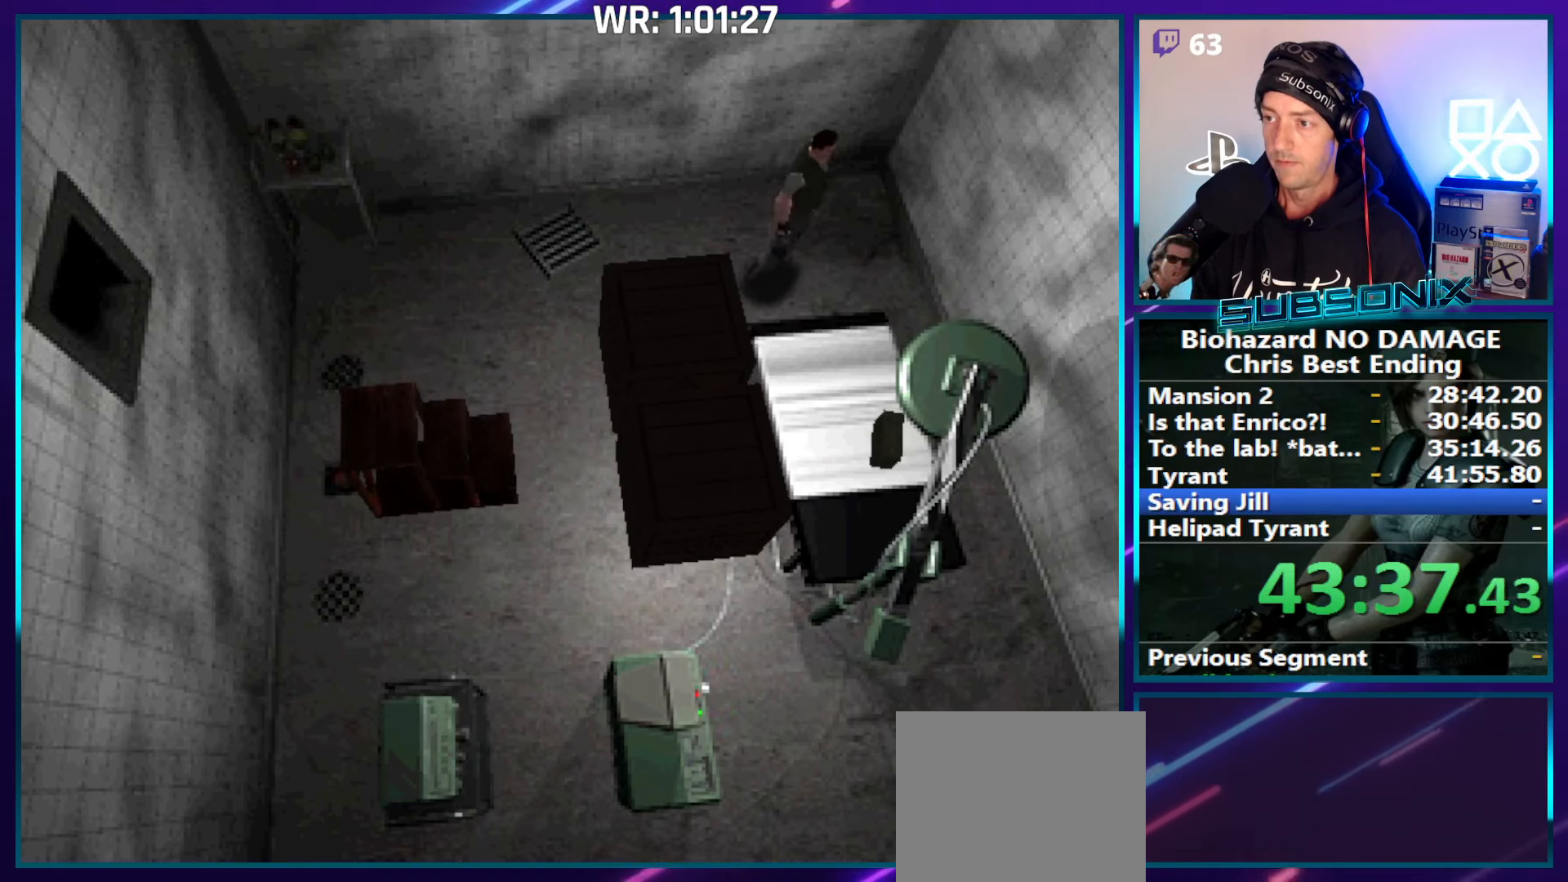
{"buttons": ["SQUARE", "DPAD_UP", "DPAD_RIGHT"], "right_stick": "center", "events": [[266, "DPAD_UP", "down"]]}
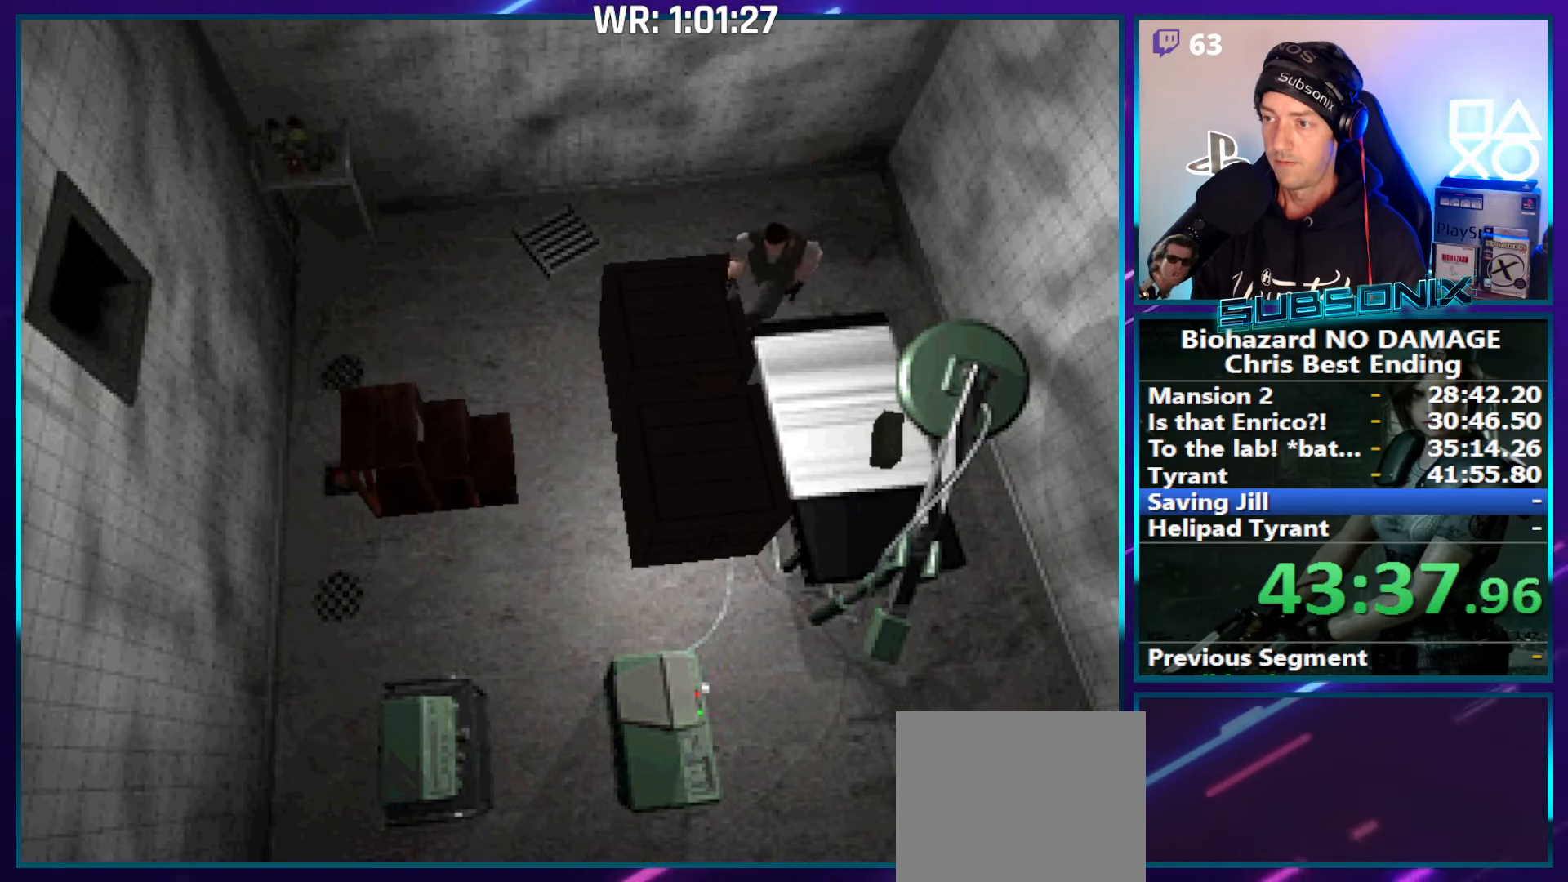
{"buttons": ["DPAD_UP"], "right_stick": "center", "events": [[83, "SQUARE", "up"], [316, "DPAD_RIGHT", "up"]]}
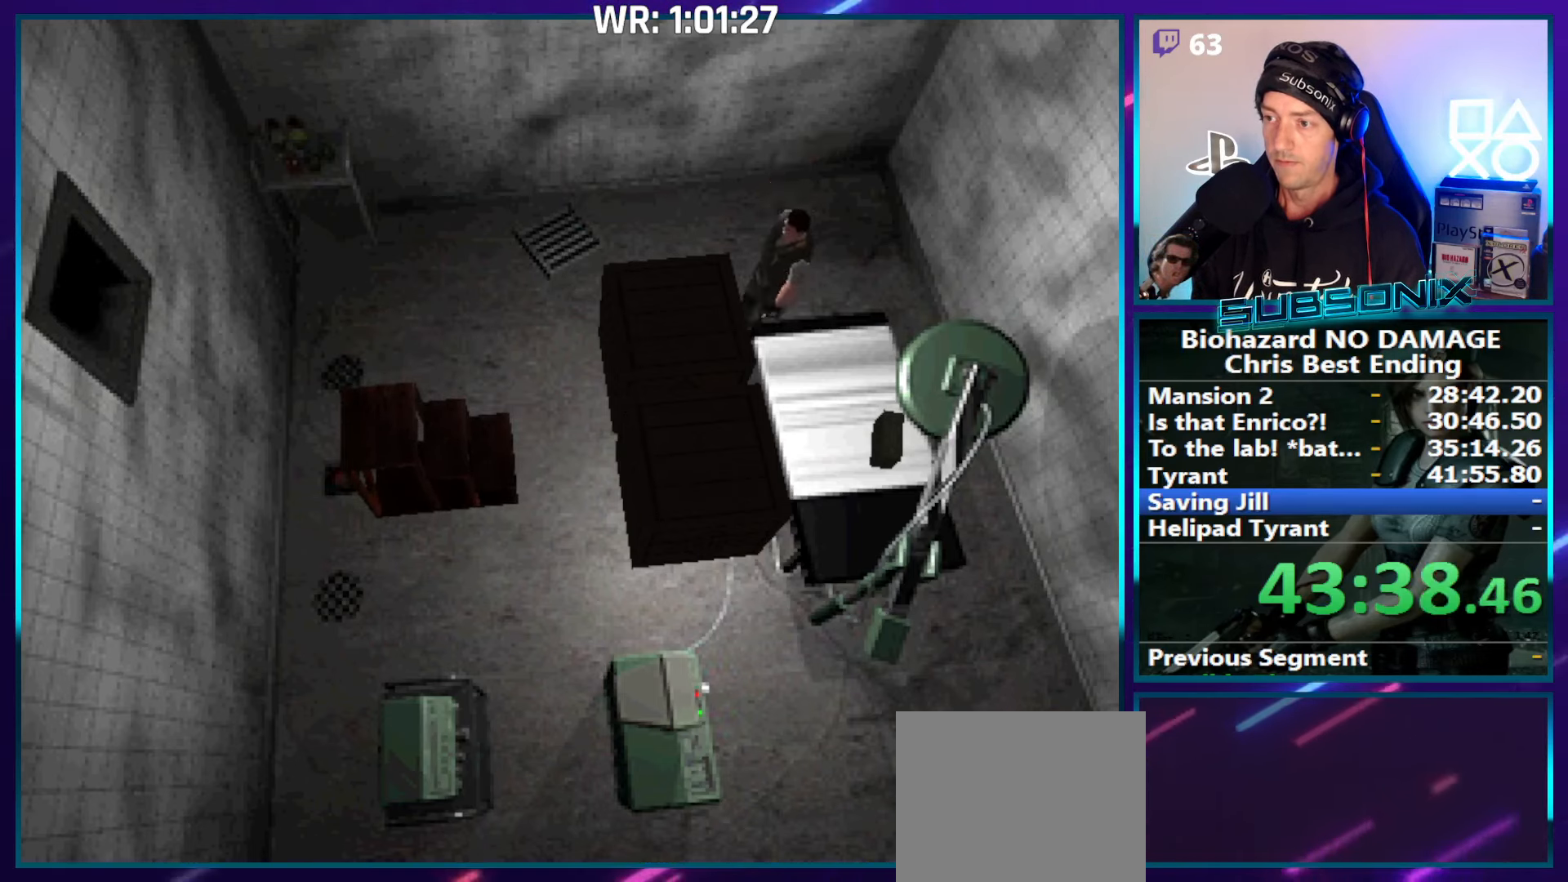
{"buttons": ["DPAD_UP"], "right_stick": "center", "events": []}
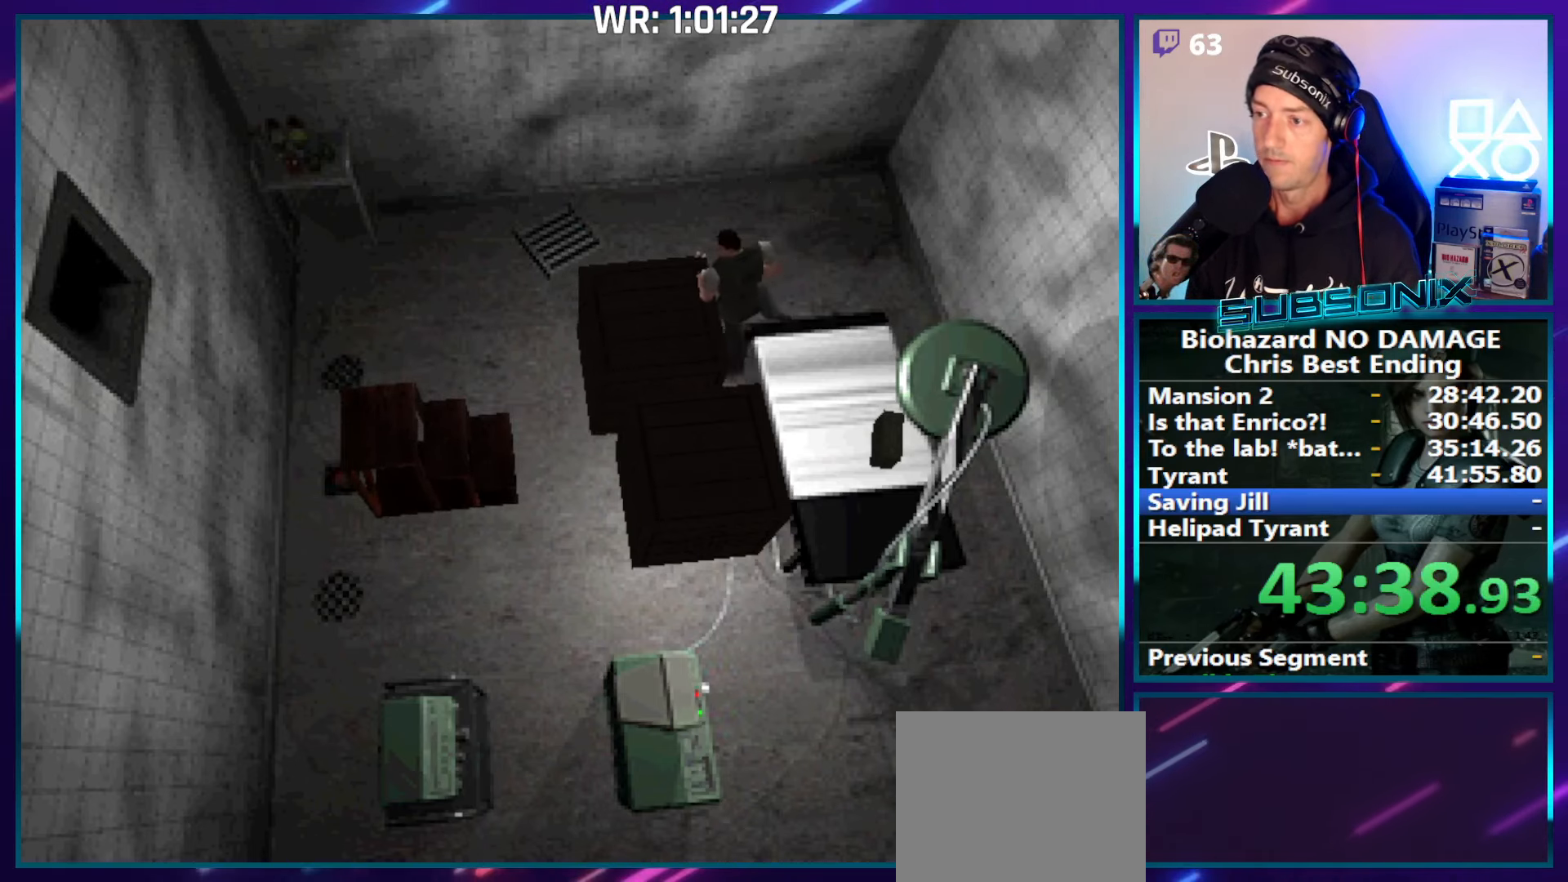
{"buttons": ["DPAD_UP"], "right_stick": "center", "events": []}
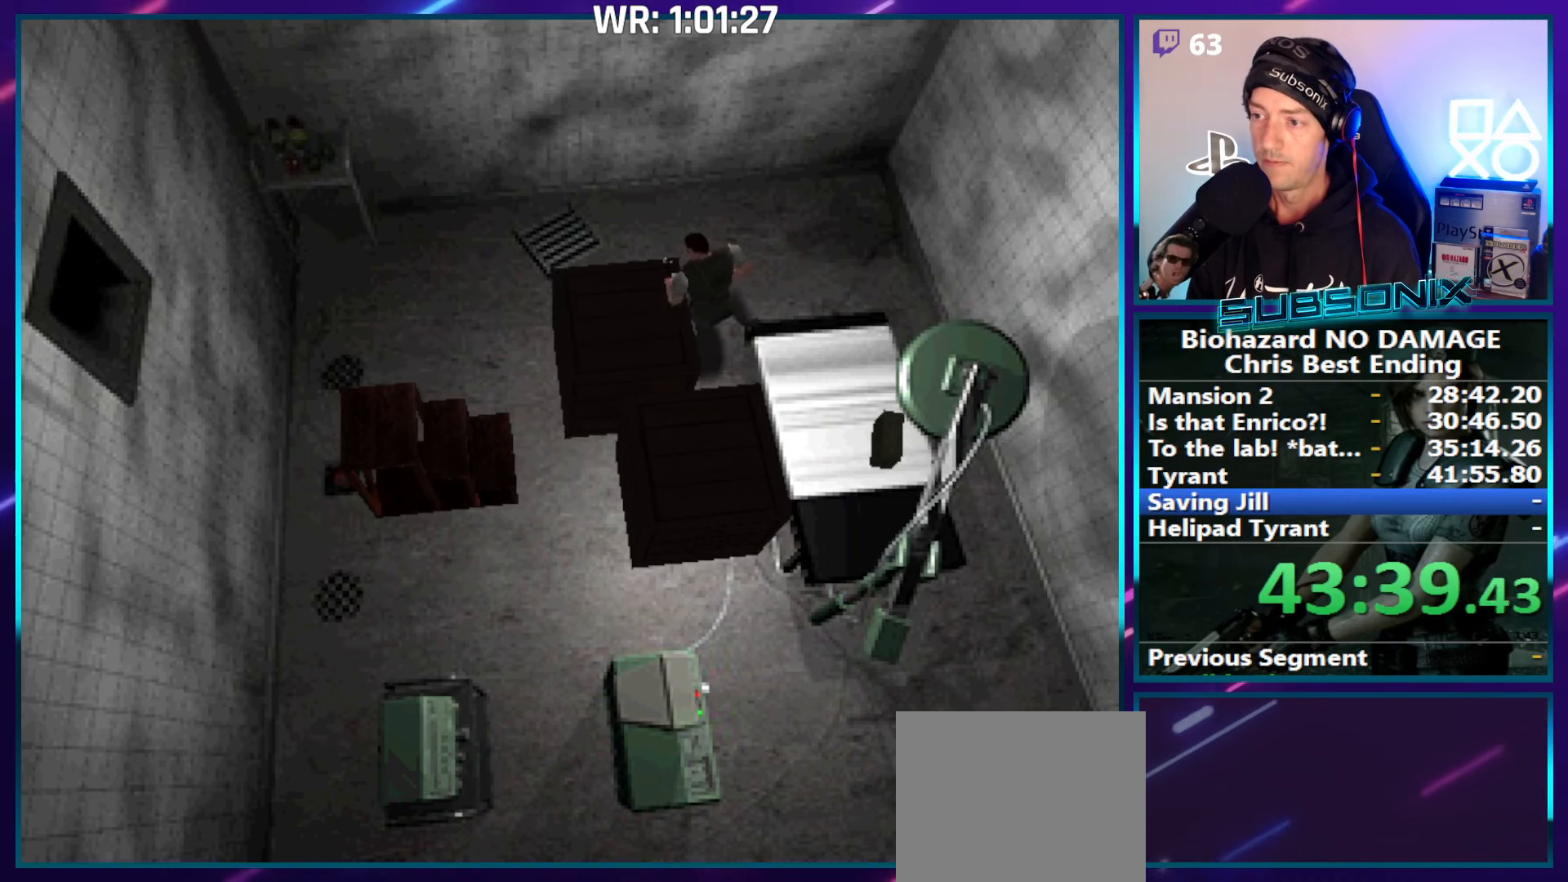
{"buttons": ["DPAD_UP"], "right_stick": "center", "events": []}
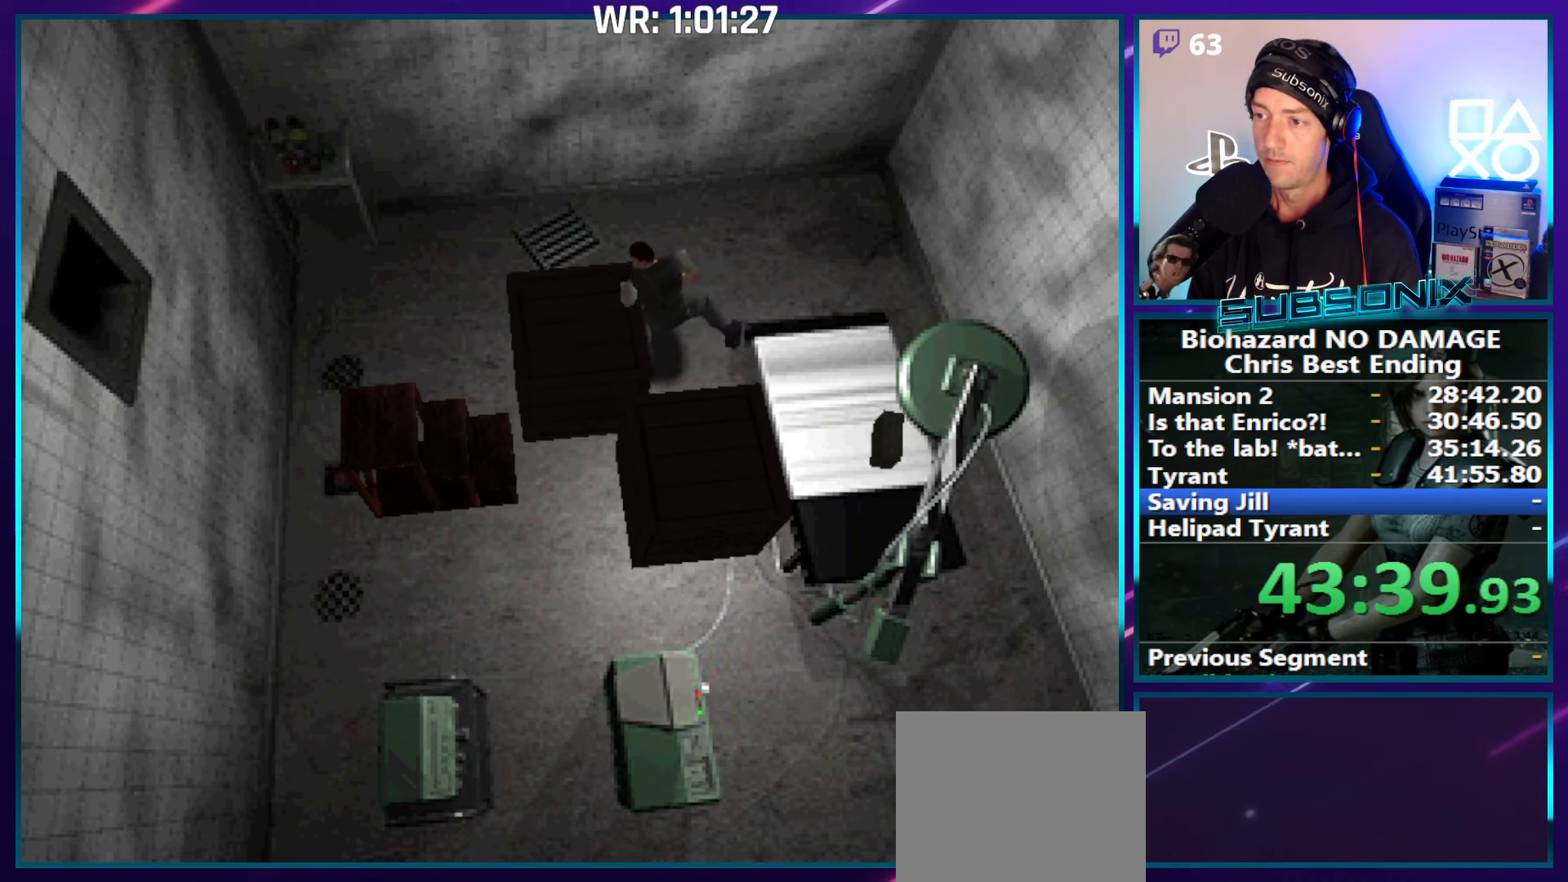
{"buttons": ["SQUARE", "DPAD_RIGHT"], "right_stick": "center", "events": [[100, "DPAD_RIGHT", "down"], [133, "DPAD_UP", "up"], [150, "SQUARE", "down"]]}
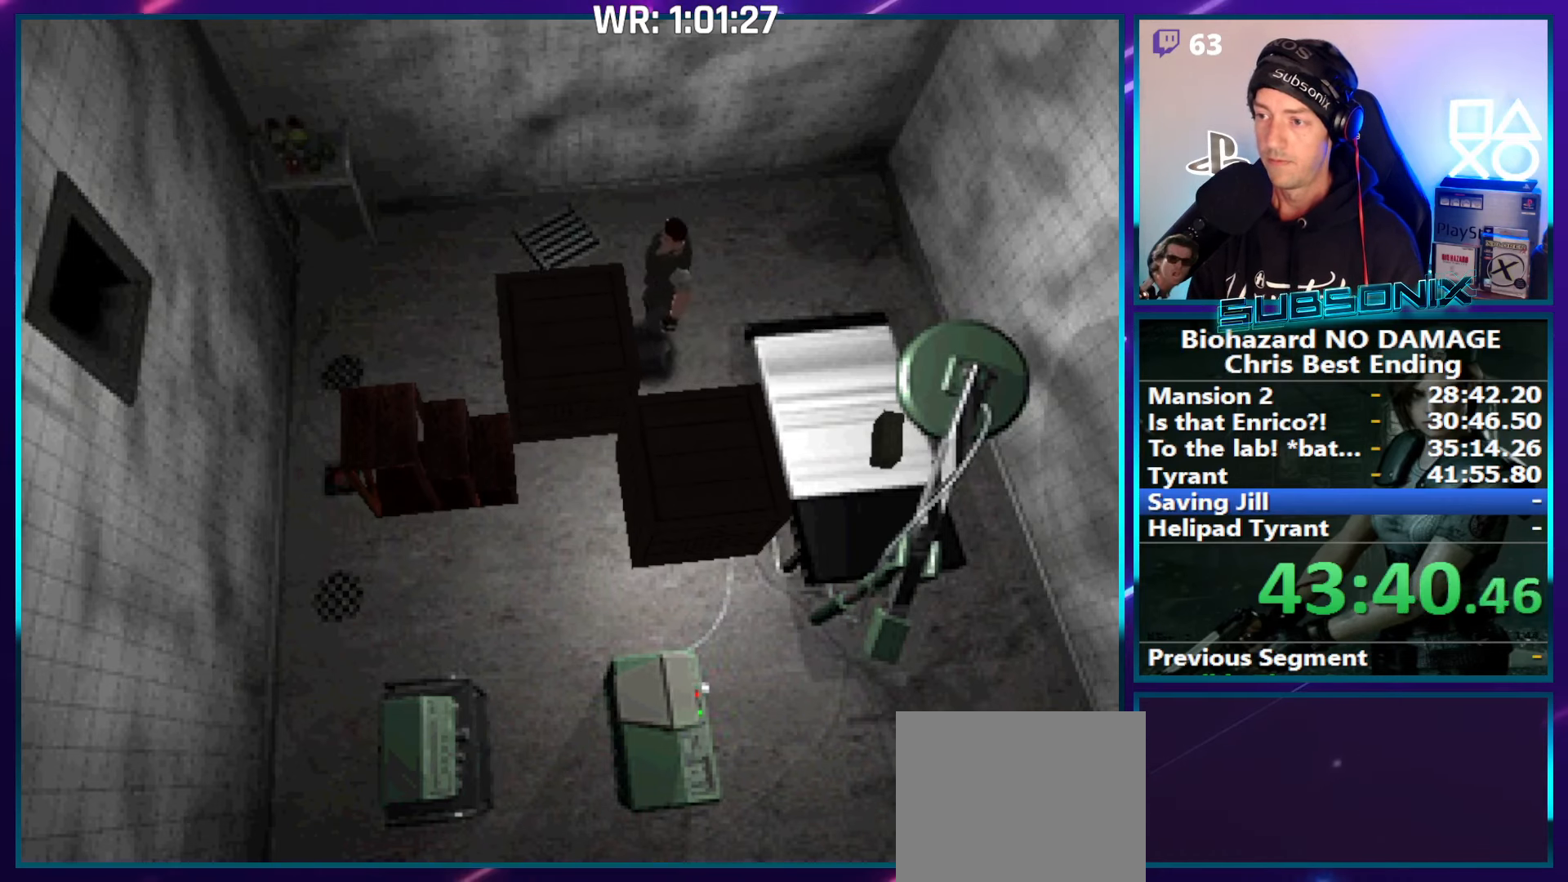
{"buttons": ["SQUARE", "DPAD_RIGHT"], "right_stick": "center", "events": []}
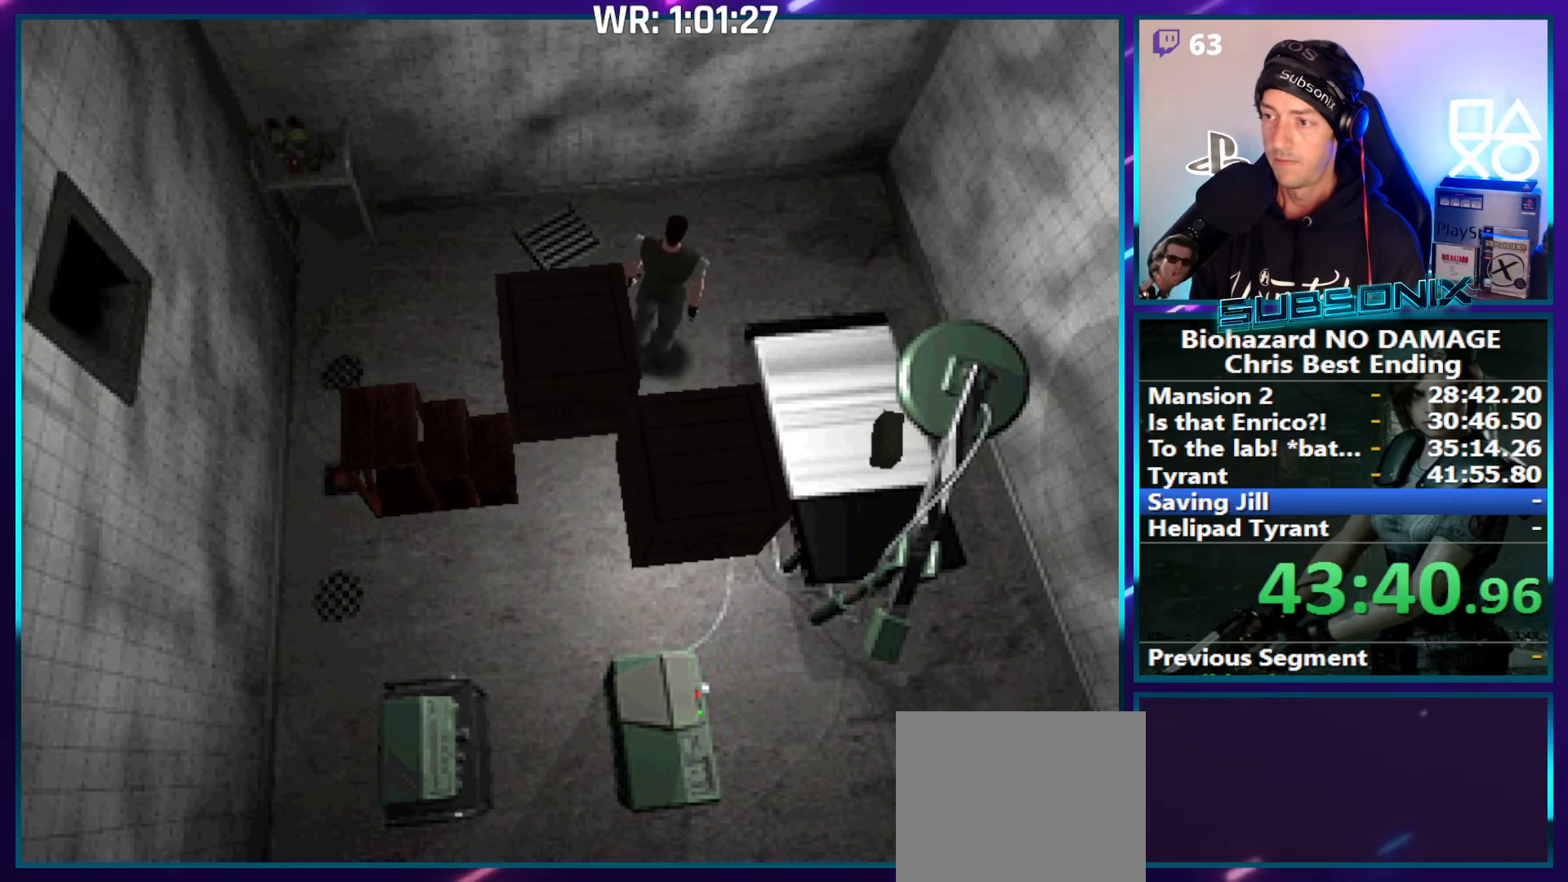
{"buttons": ["SQUARE", "DPAD_UP", "DPAD_RIGHT"], "right_stick": "center", "events": [[133, "DPAD_UP", "down"]]}
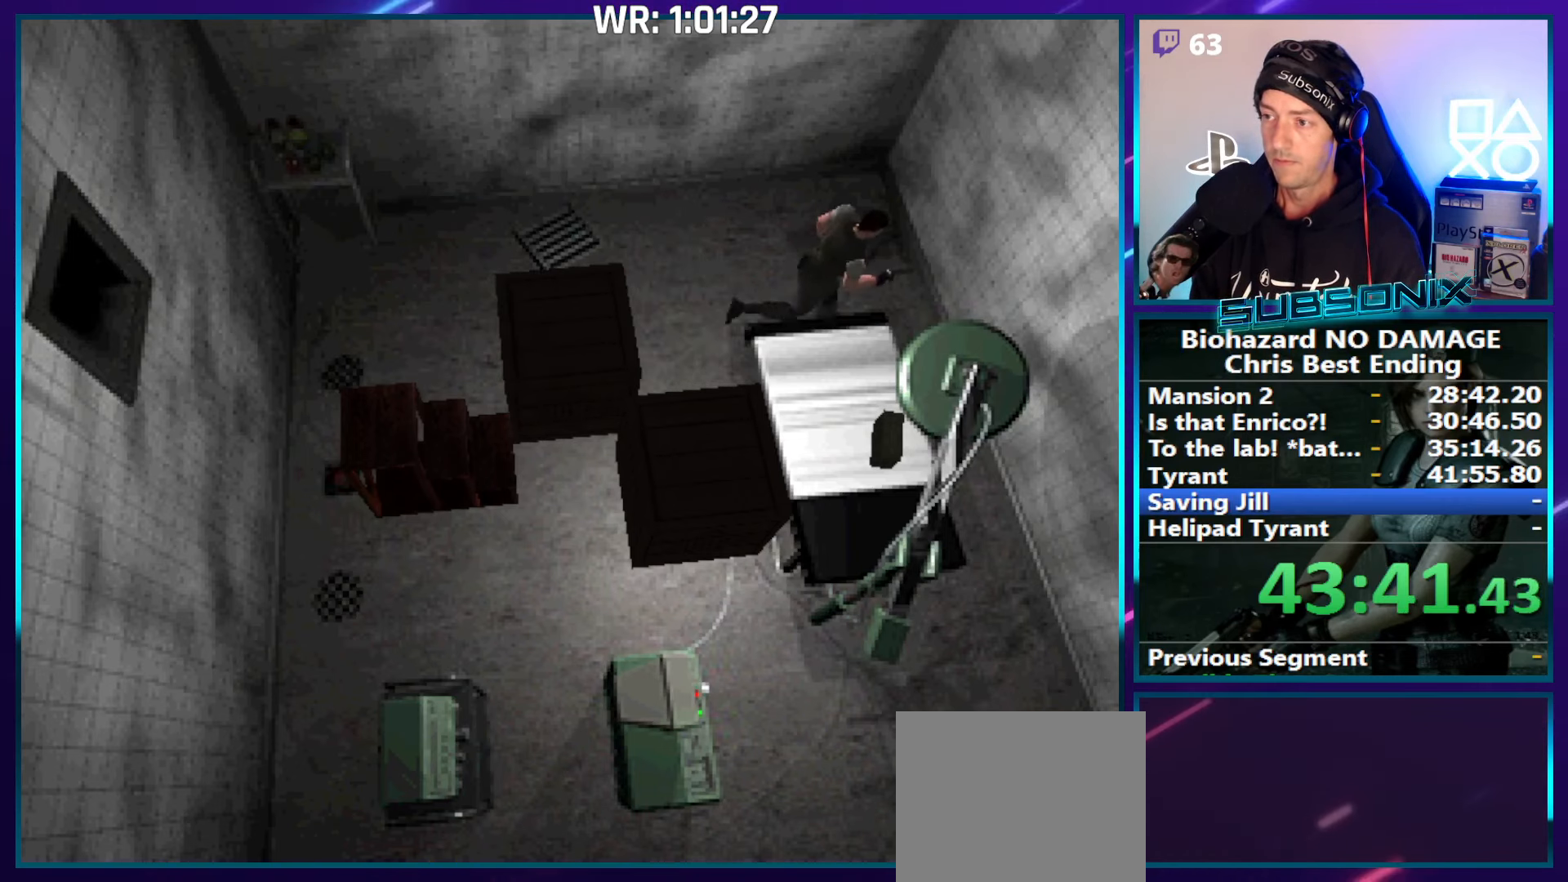
{"buttons": ["SQUARE", "DPAD_UP", "DPAD_RIGHT"], "right_stick": "center", "events": []}
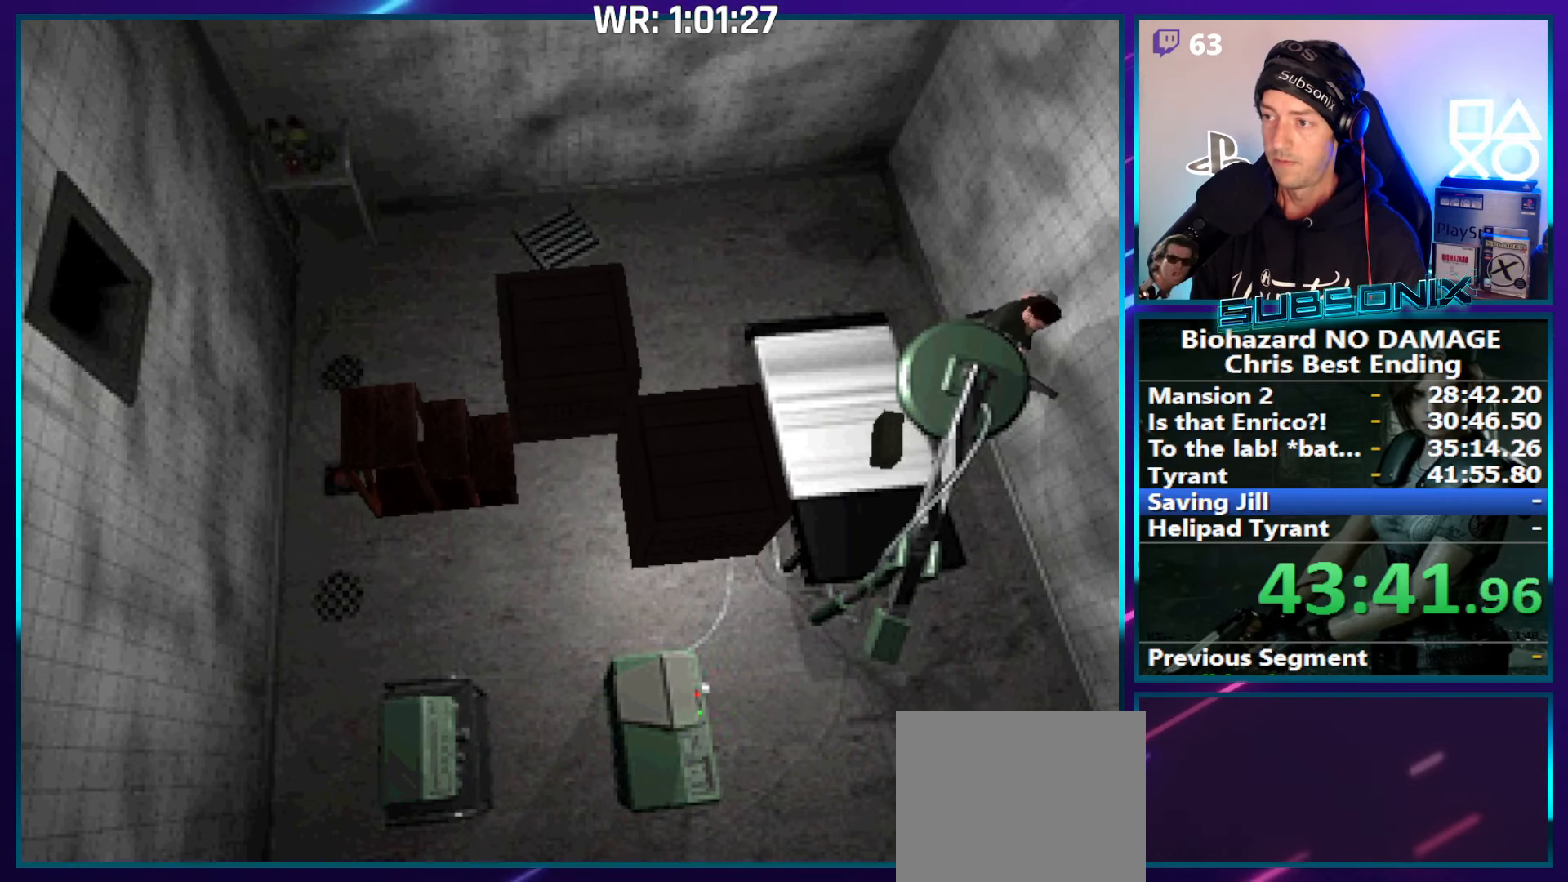
{"buttons": ["SQUARE", "DPAD_UP", "DPAD_RIGHT"], "right_stick": "center", "events": [[100, "DPAD_RIGHT", "up"], [300, "DPAD_RIGHT", "down"]]}
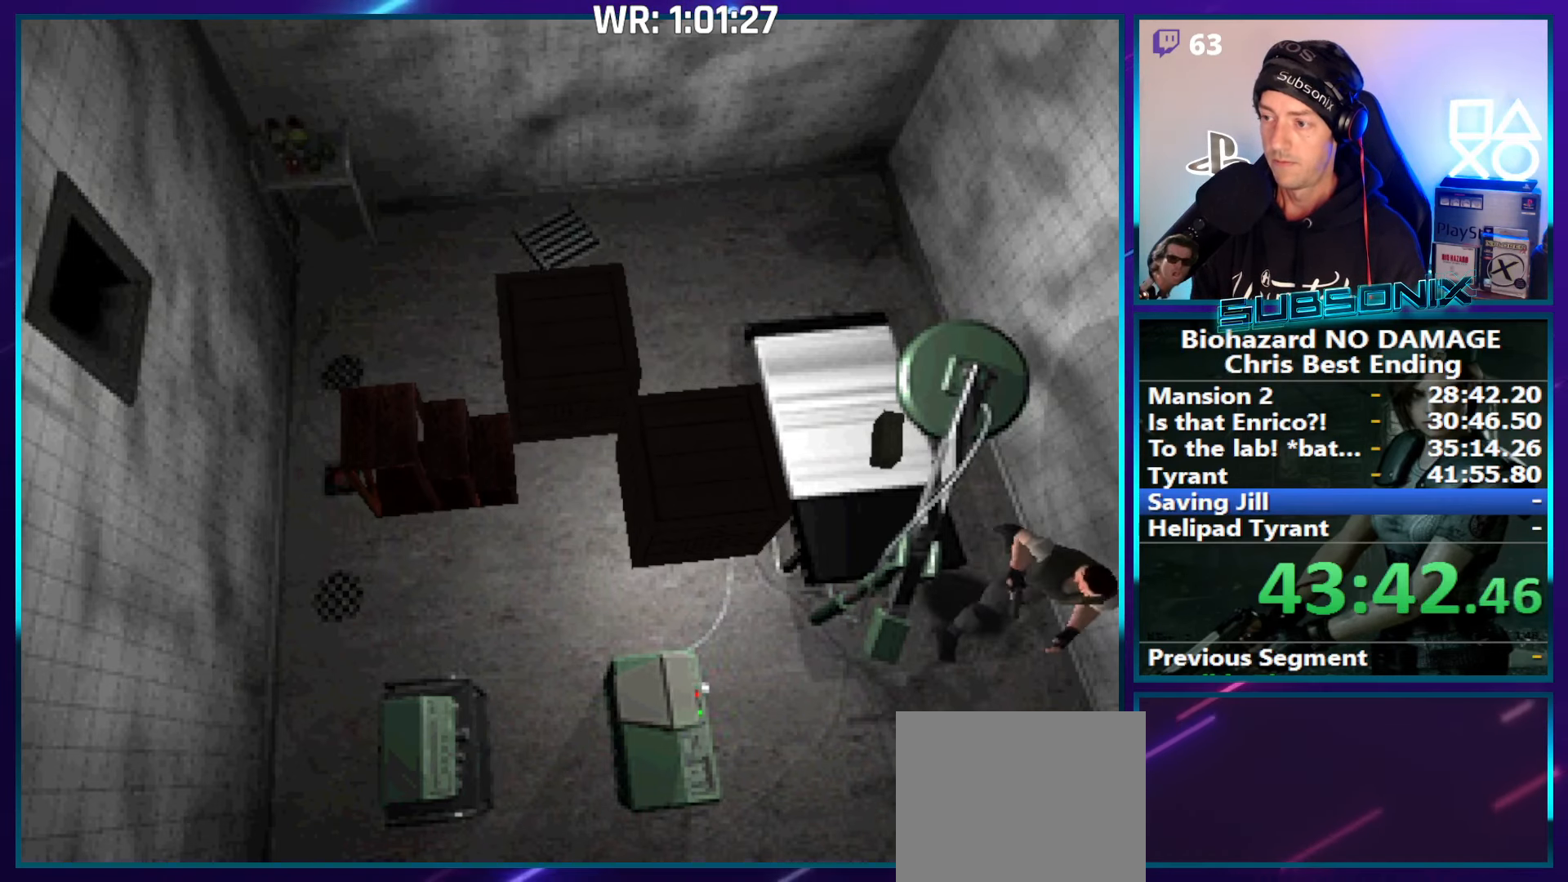
{"buttons": ["SQUARE", "DPAD_UP", "DPAD_RIGHT"], "right_stick": "center", "events": []}
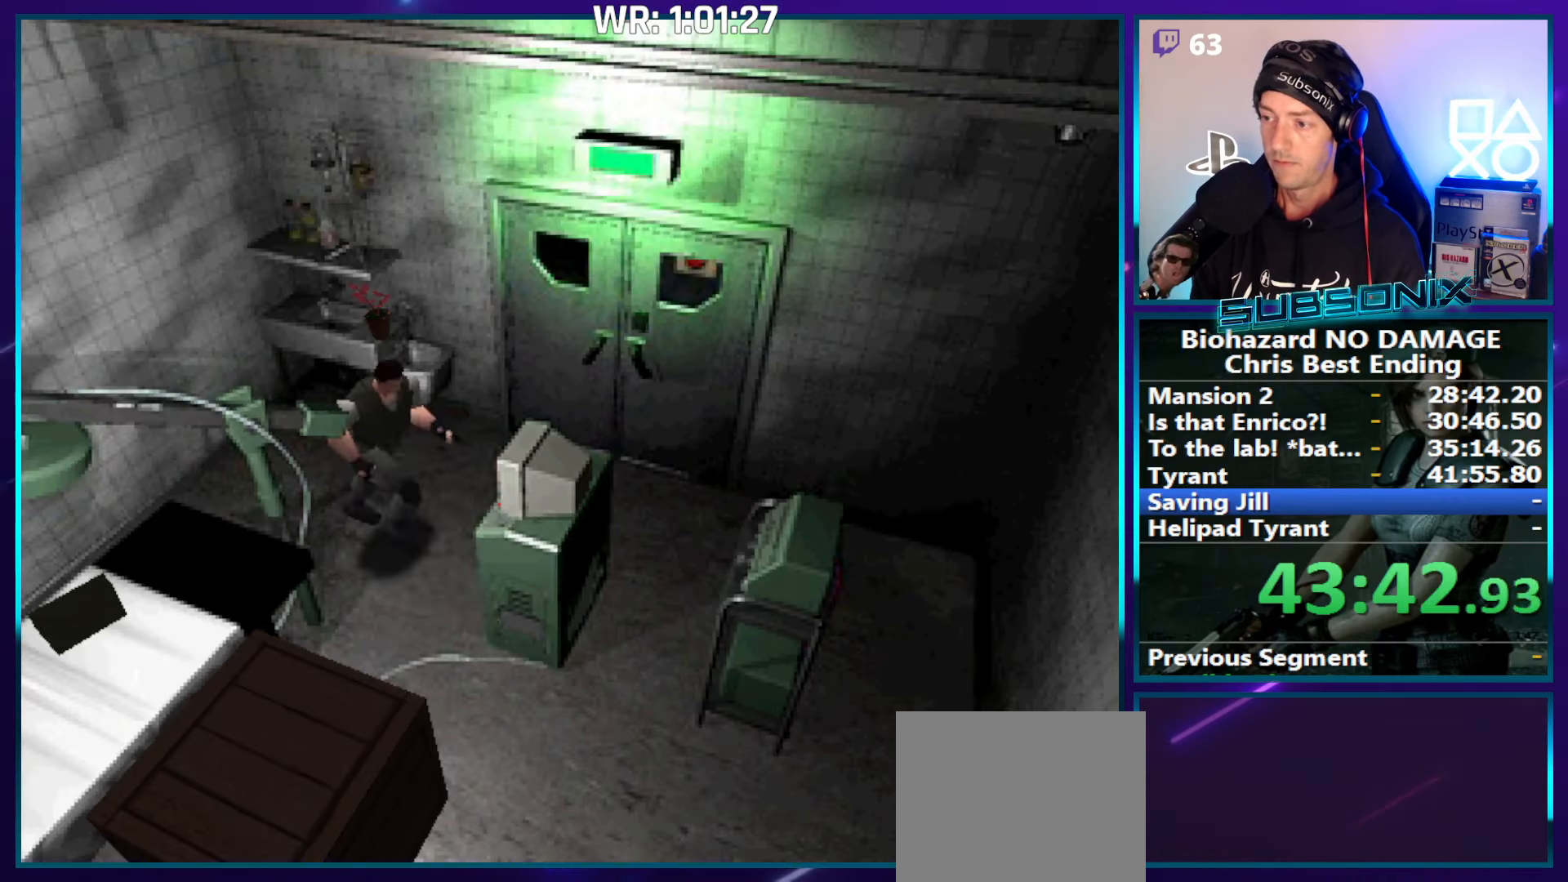
{"buttons": ["SQUARE", "DPAD_UP", "DPAD_LEFT"], "right_stick": "center", "events": [[350, "DPAD_RIGHT", "up"], [383, "DPAD_LEFT", "down"]]}
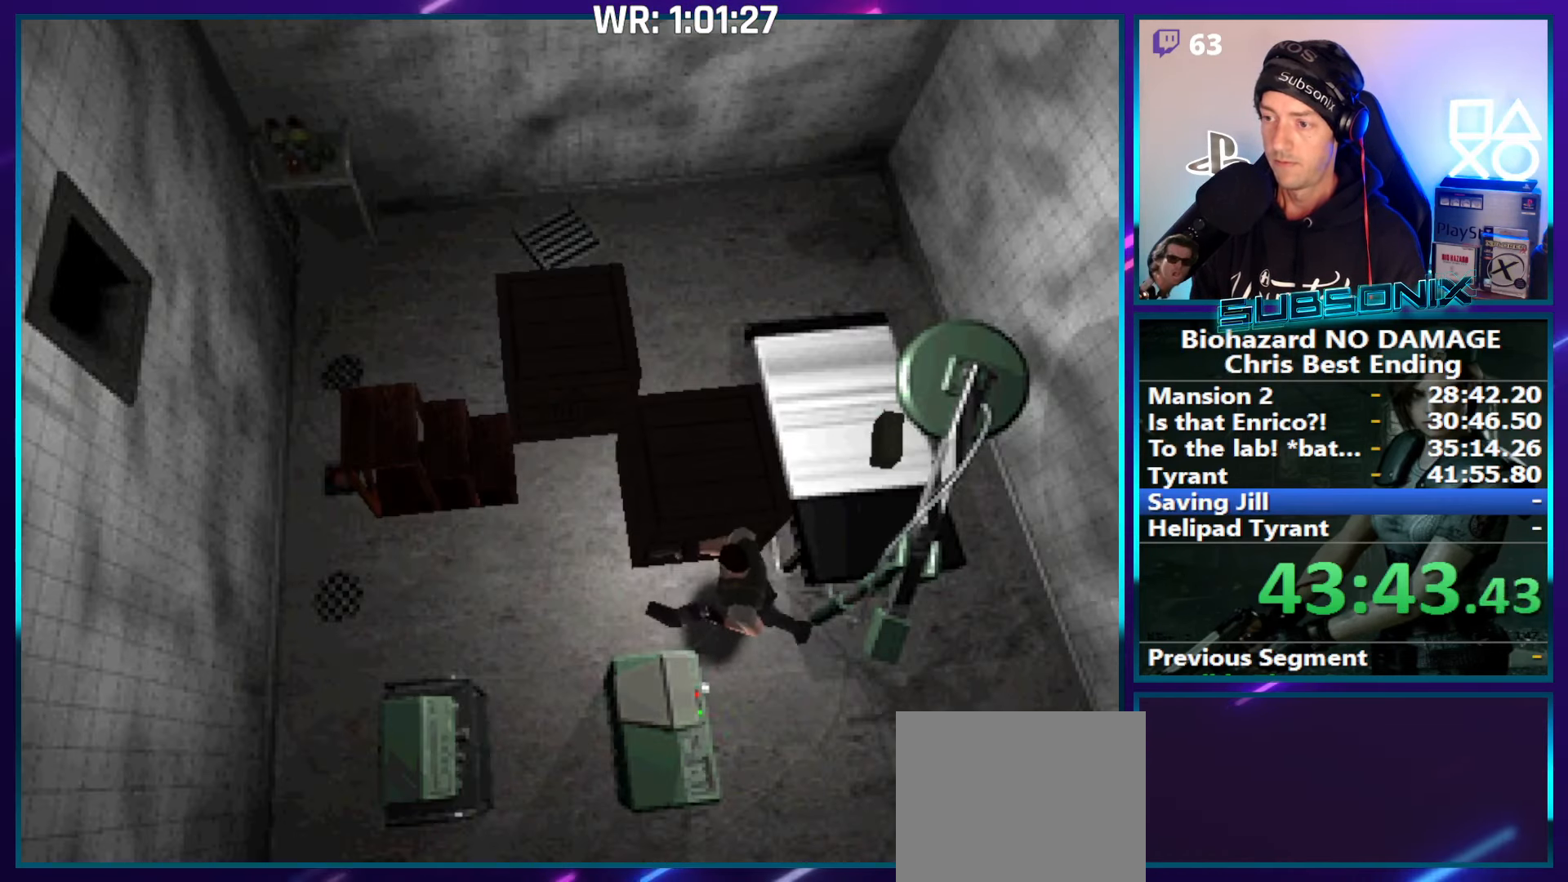
{"buttons": ["SQUARE", "DPAD_RIGHT"], "right_stick": "center", "events": [[117, "DPAD_LEFT", "up"], [133, "DPAD_RIGHT", "down"], [350, "DPAD_UP", "up"]]}
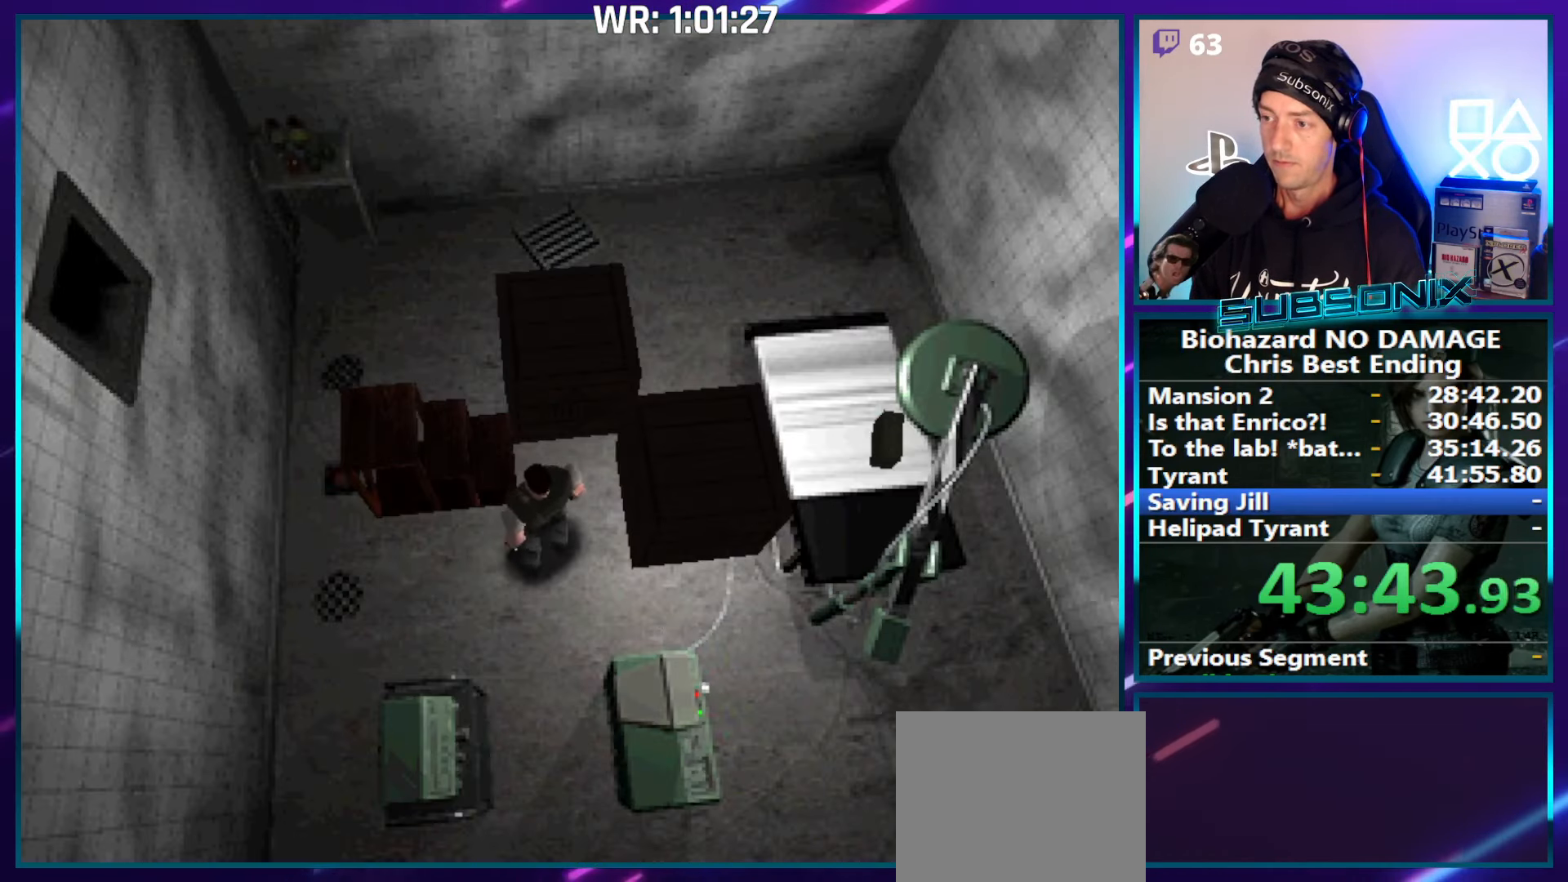
{"buttons": ["SQUARE", "DPAD_UP", "DPAD_LEFT"], "right_stick": "center", "events": [[233, "DPAD_UP", "down"], [267, "DPAD_RIGHT", "up"], [350, "DPAD_LEFT", "down"]]}
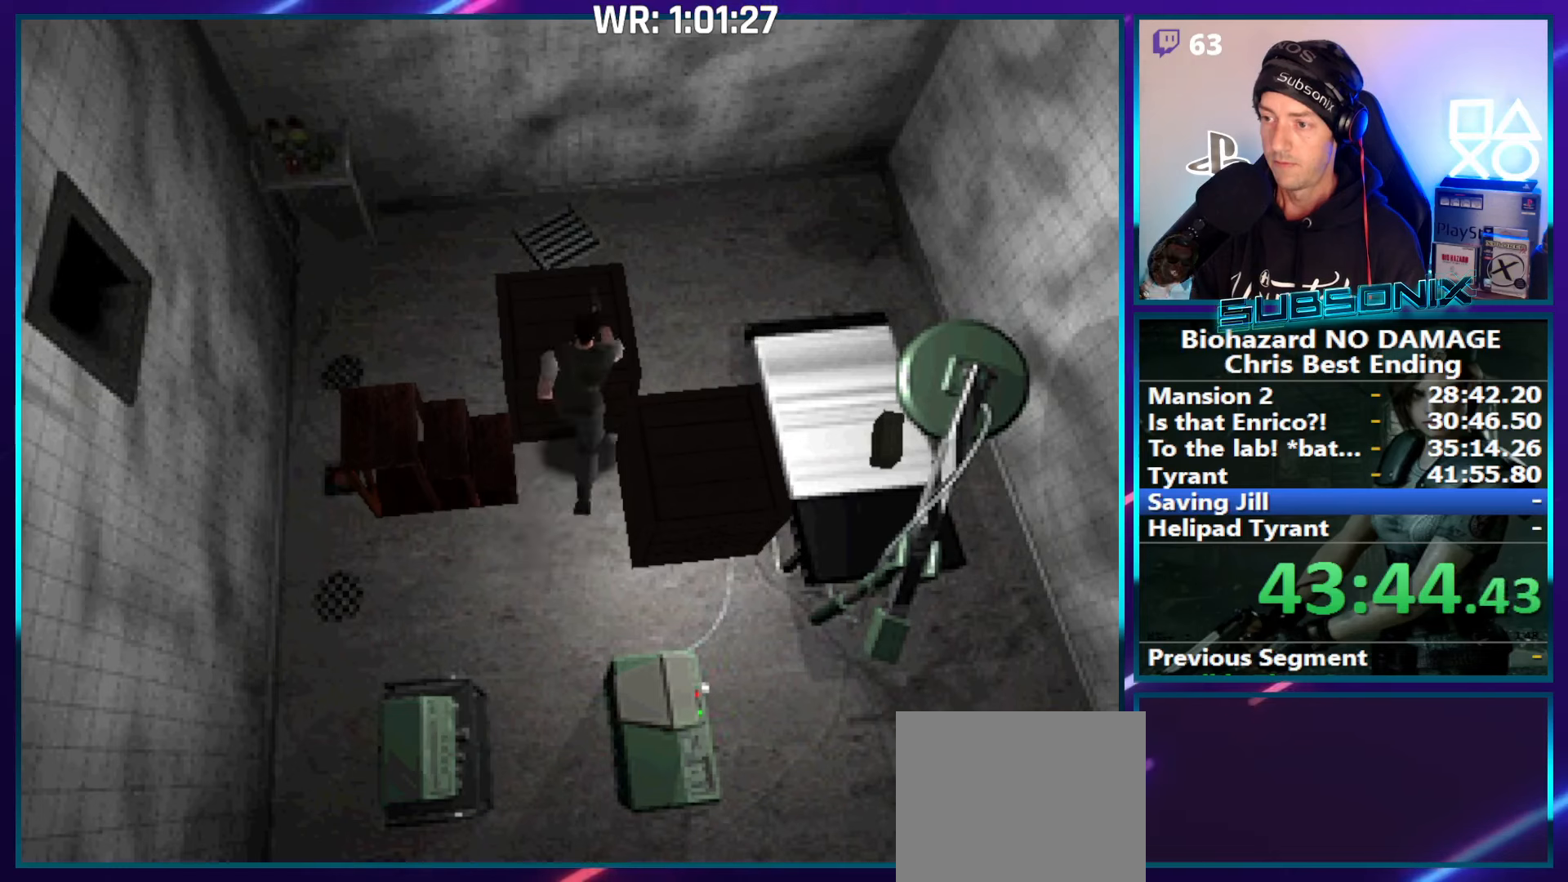
{"buttons": ["DPAD_UP"], "right_stick": "center", "events": [[17, "DPAD_LEFT", "up"], [50, "SQUARE", "up"]]}
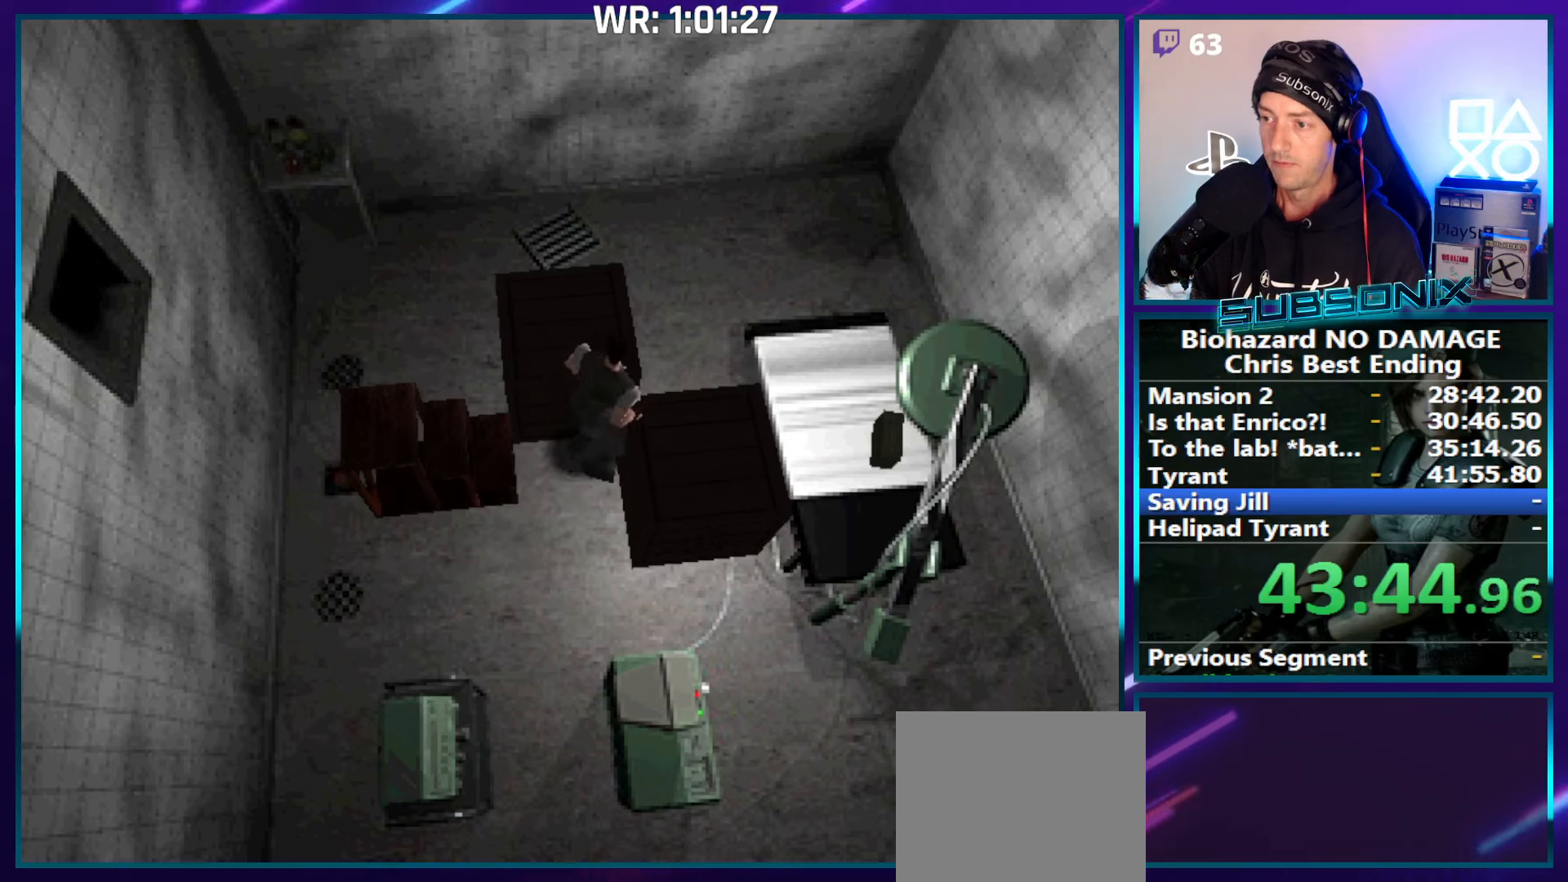
{"buttons": [], "right_stick": "center", "events": [[484, "DPAD_UP", "up"]]}
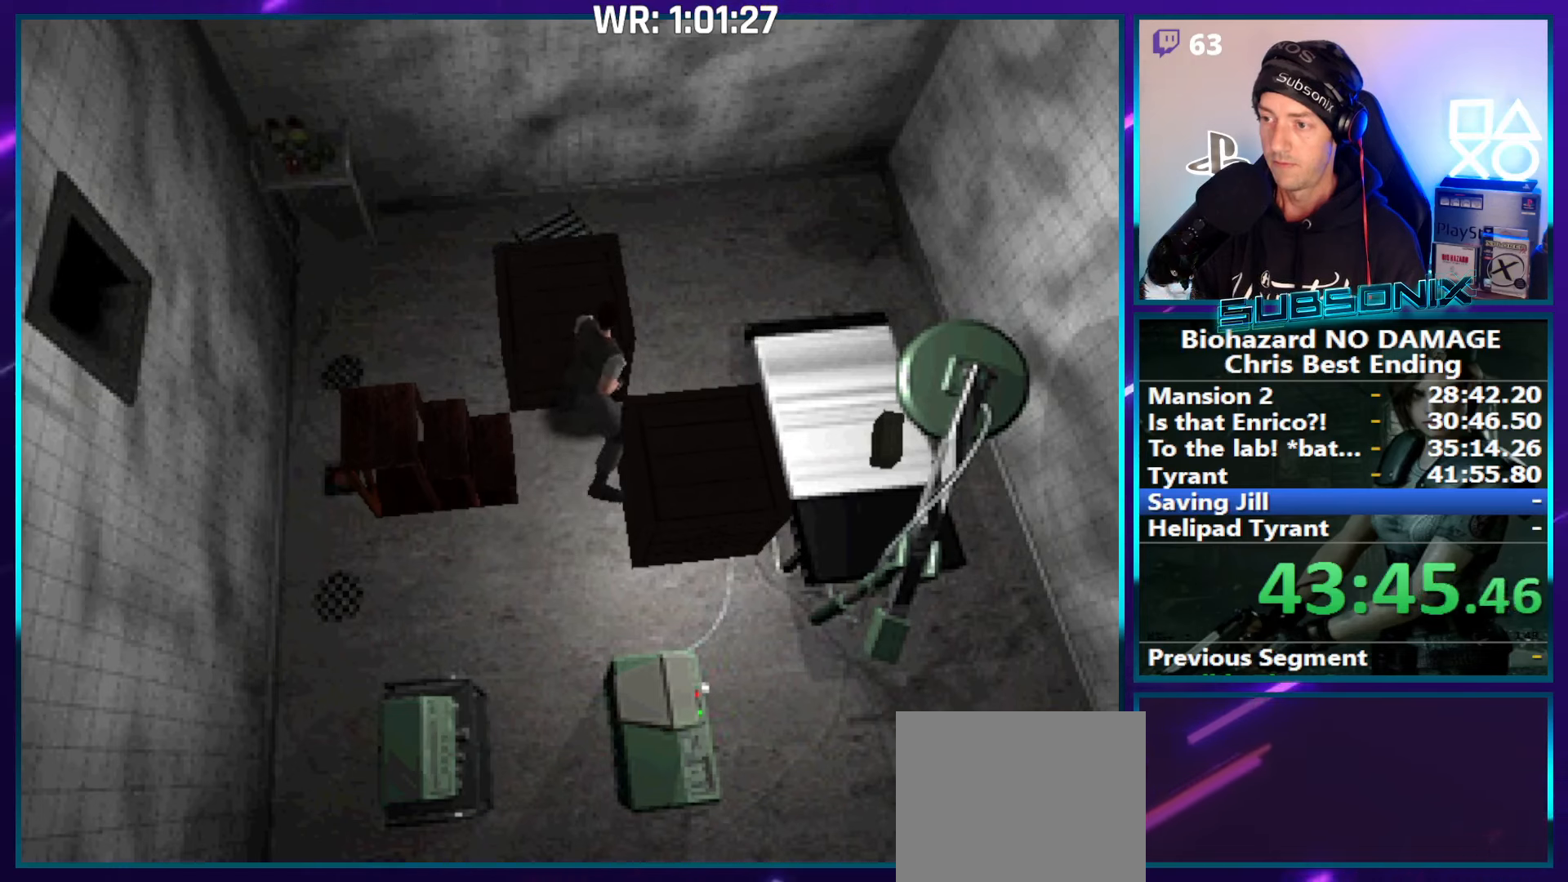
{"buttons": ["DPAD_LEFT"], "right_stick": "center", "events": [[67, "DPAD_RIGHT", "down"], [67, "SQUARE", "down"], [367, "DPAD_RIGHT", "up"], [434, "DPAD_LEFT", "down"], [467, "SQUARE", "up"]]}